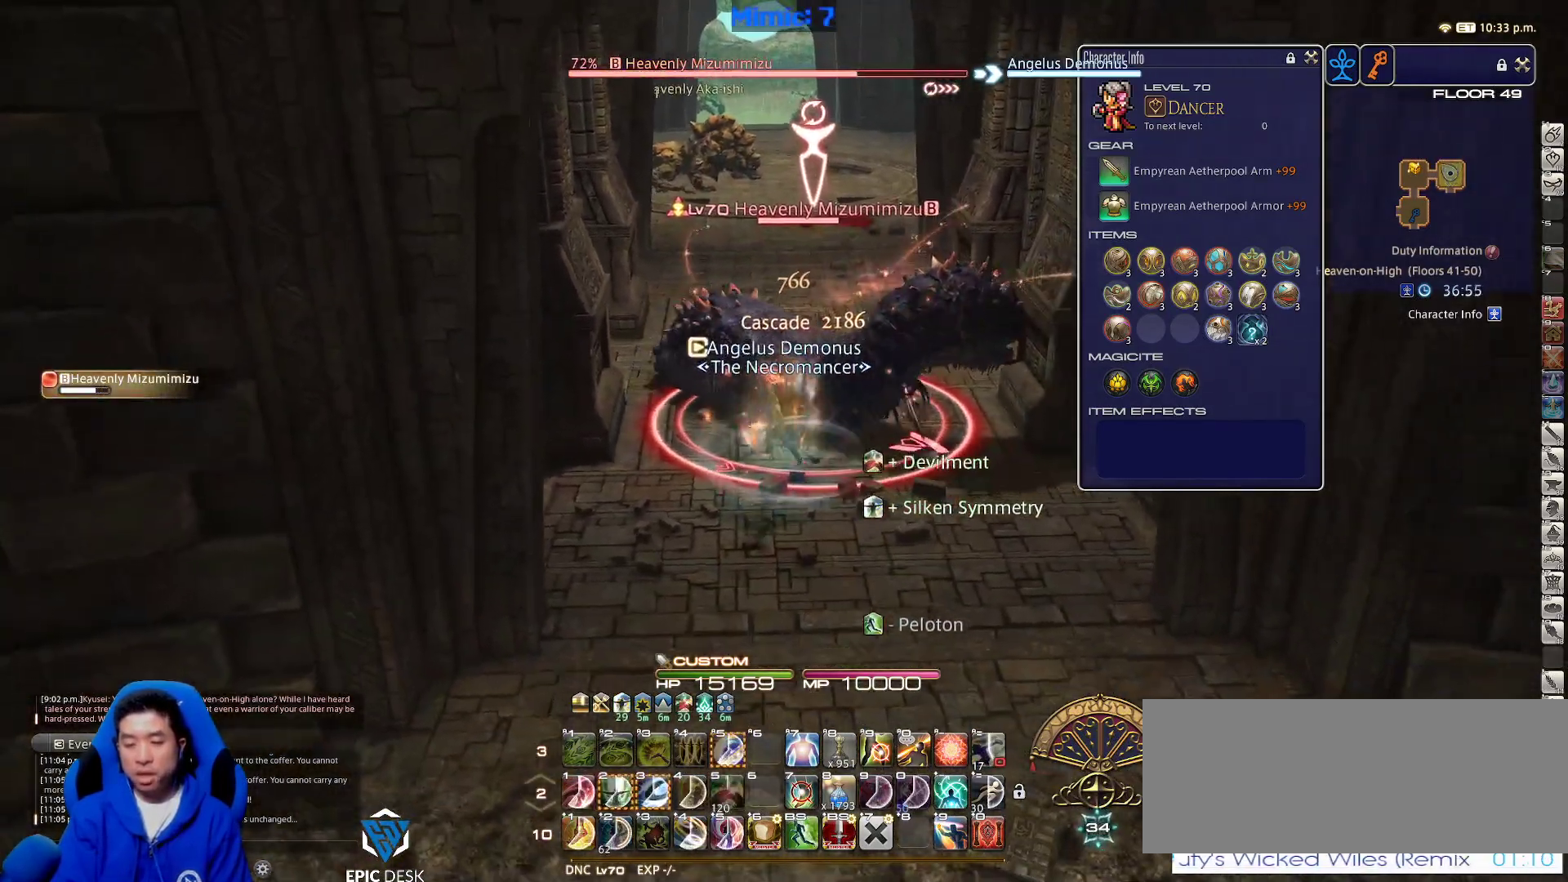
Gameplay with keyboard; each line is a JSON object with the keys held at the frame after it. "events" lists presses ("down") and releases ("up") of ".", "/", "0", "1", "2", "3", "4", "5", "6", "7", "8", "9", "a", "alt_l", "alt_r", "b", "backslash", "backspace", "c", "caps_lock", "comma", "ctrl_l", "ctrl_r", "d", "down", "e", "equals", "escape", "f", "f1", "f10", "f11", "f12", "f2", "f3", "f4", "f5", "f6", "f7", "f8", "f9", "g", "h", "i", "j", "k", "l", "lbracket", "left", "m", "minus", "n", "o", "p", "q", "quote", "r", "rbracket", "return", "right", "s", "semicolon", "shift_l", "shift_r", "space", "super", "t", "tab", "tilde", "u", "up", "v", "w", "x", "y" and "z" between this image and that frame as [ms after this image, input, new state], when the widget could be followed in between. No other keys are recorded. Mouse input is not recorded.
{"keys": ["s"], "events": [[17, "return", "up"], [17, "space", "up"], [67, "return", "down"], [150, "return", "up"], [250, "d", "up"]]}
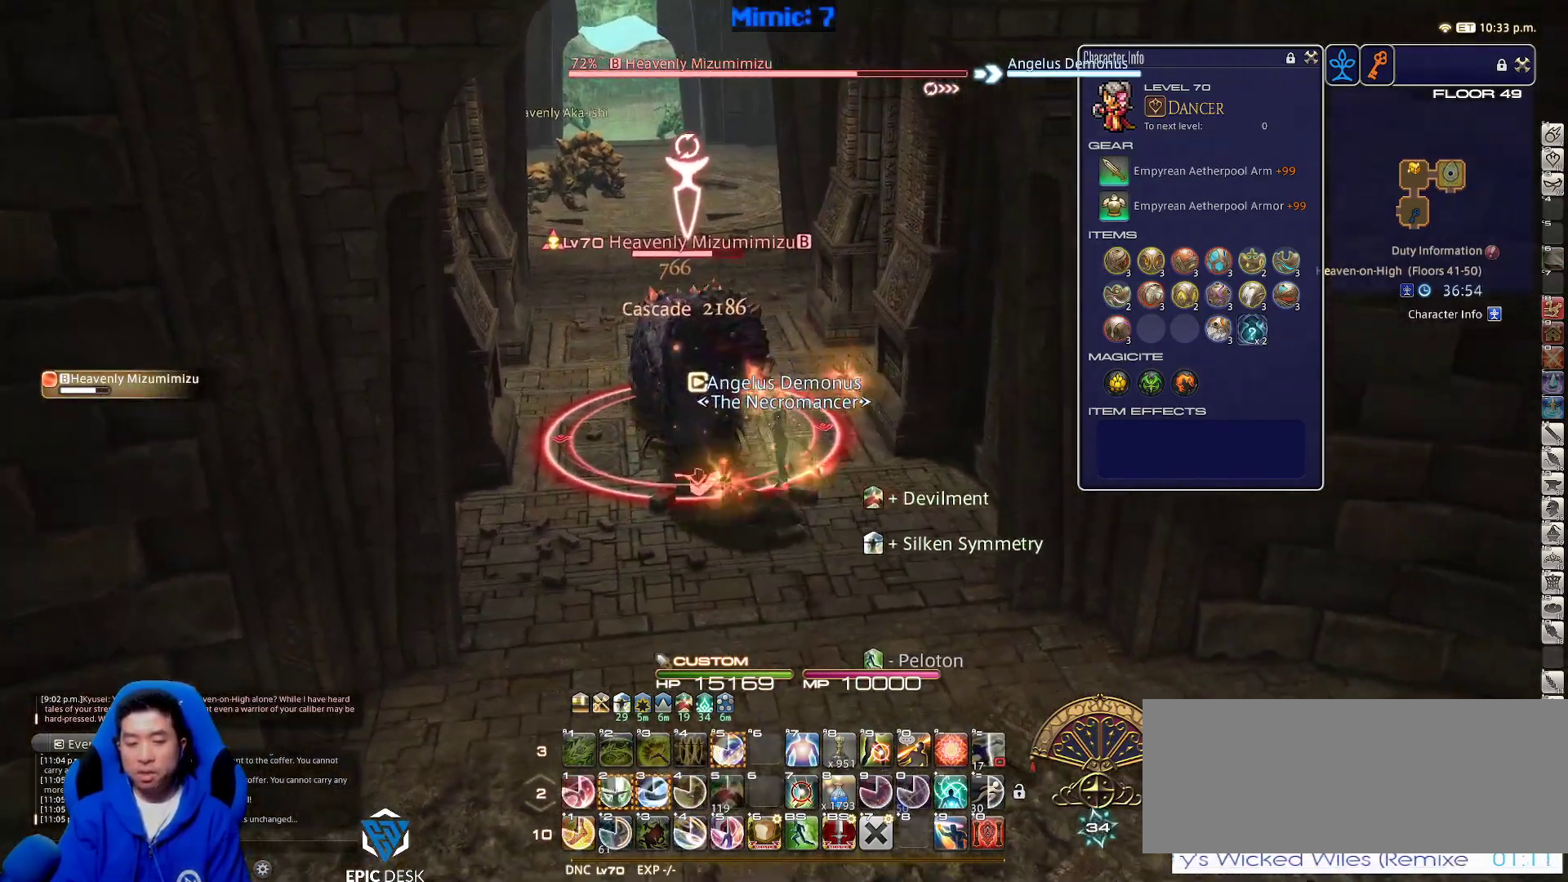
{"keys": ["a"], "events": [[233, "2", "down"], [350, "2", "up"], [467, "a", "down"], [500, "s", "up"]]}
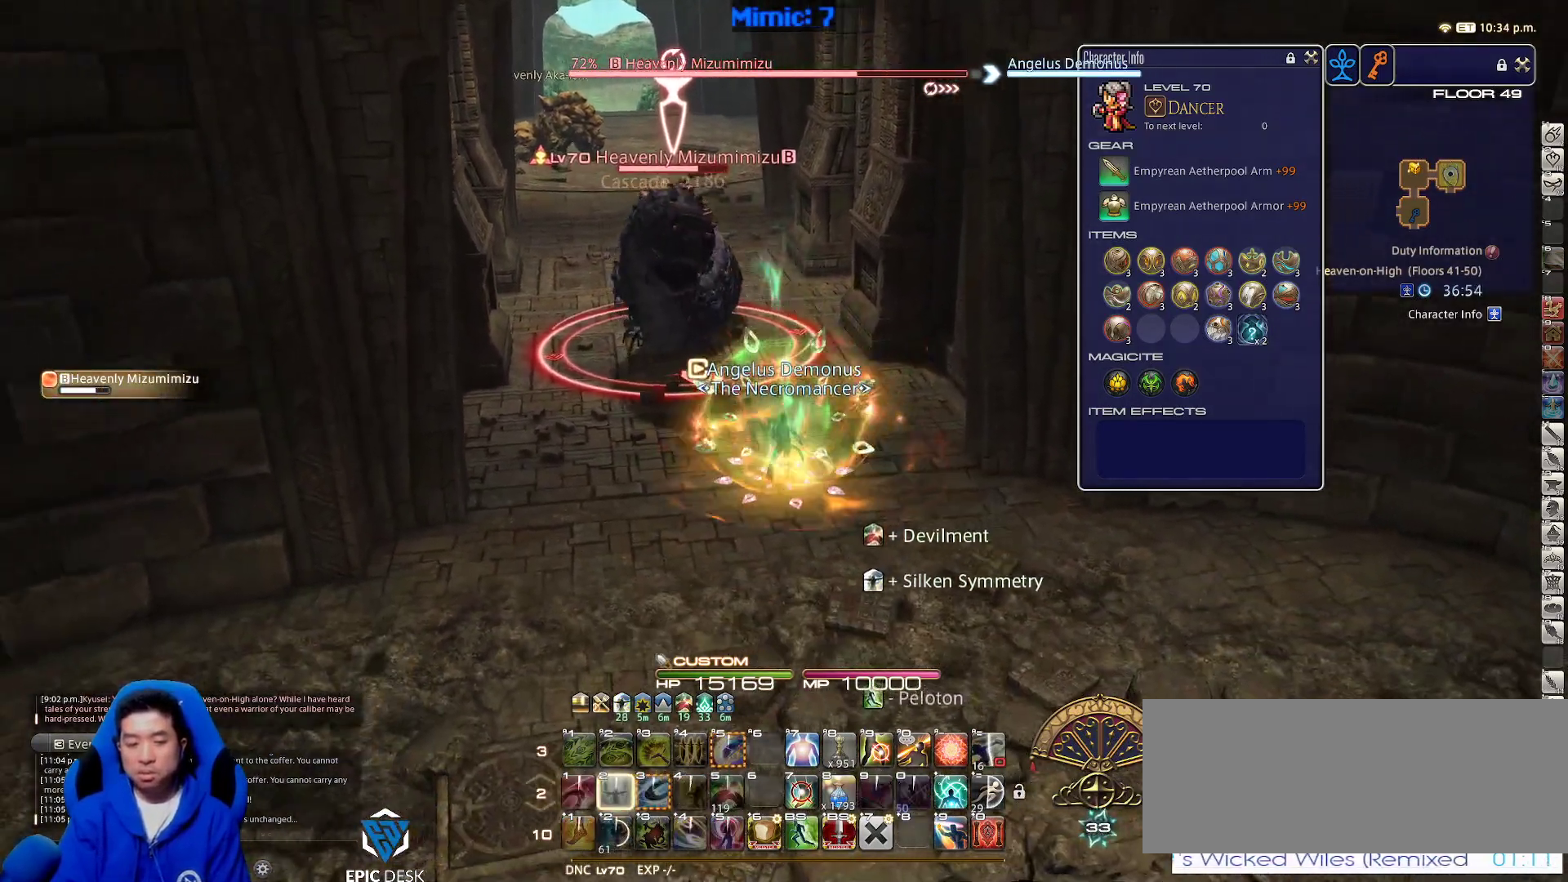
{"keys": ["alt_r", "d", "w"], "events": [[100, "w", "down"], [183, "a", "up"], [233, "alt_r", "down"], [367, "1", "down"], [417, "d", "down"], [467, "1", "up"]]}
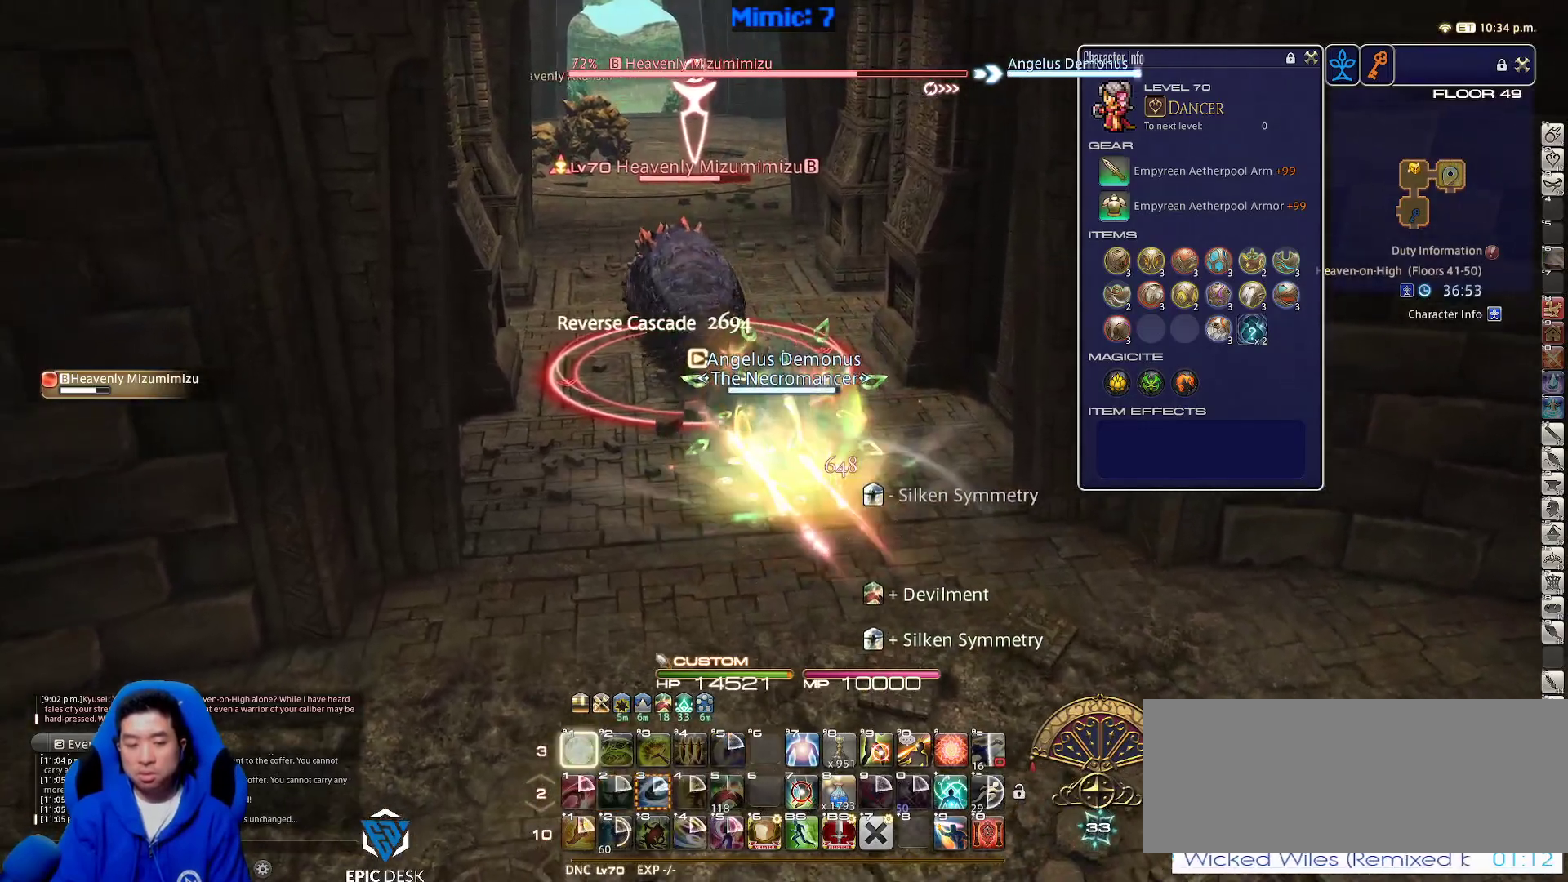
{"keys": ["a"], "events": [[17, "w", "up"], [67, "alt_r", "up"], [117, "p", "down"], [150, "s", "down"], [200, "a", "down"], [250, "d", "up"], [250, "p", "up"], [300, "s", "up"]]}
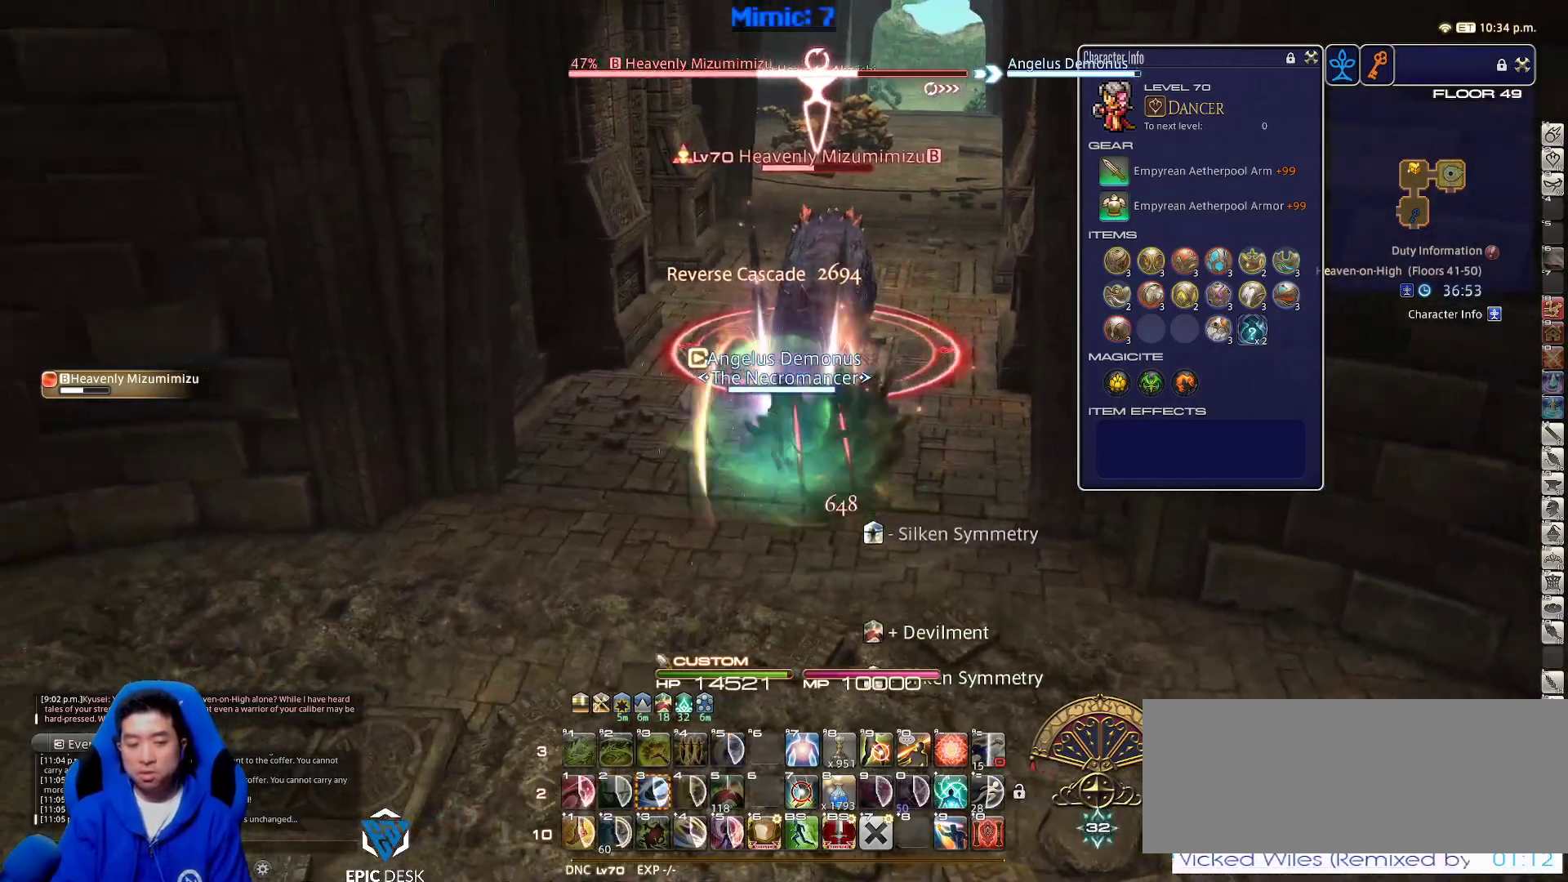
{"keys": ["a", "lbracket"], "events": [[67, "rbracket", "down"], [217, "rbracket", "up"], [500, "lbracket", "down"]]}
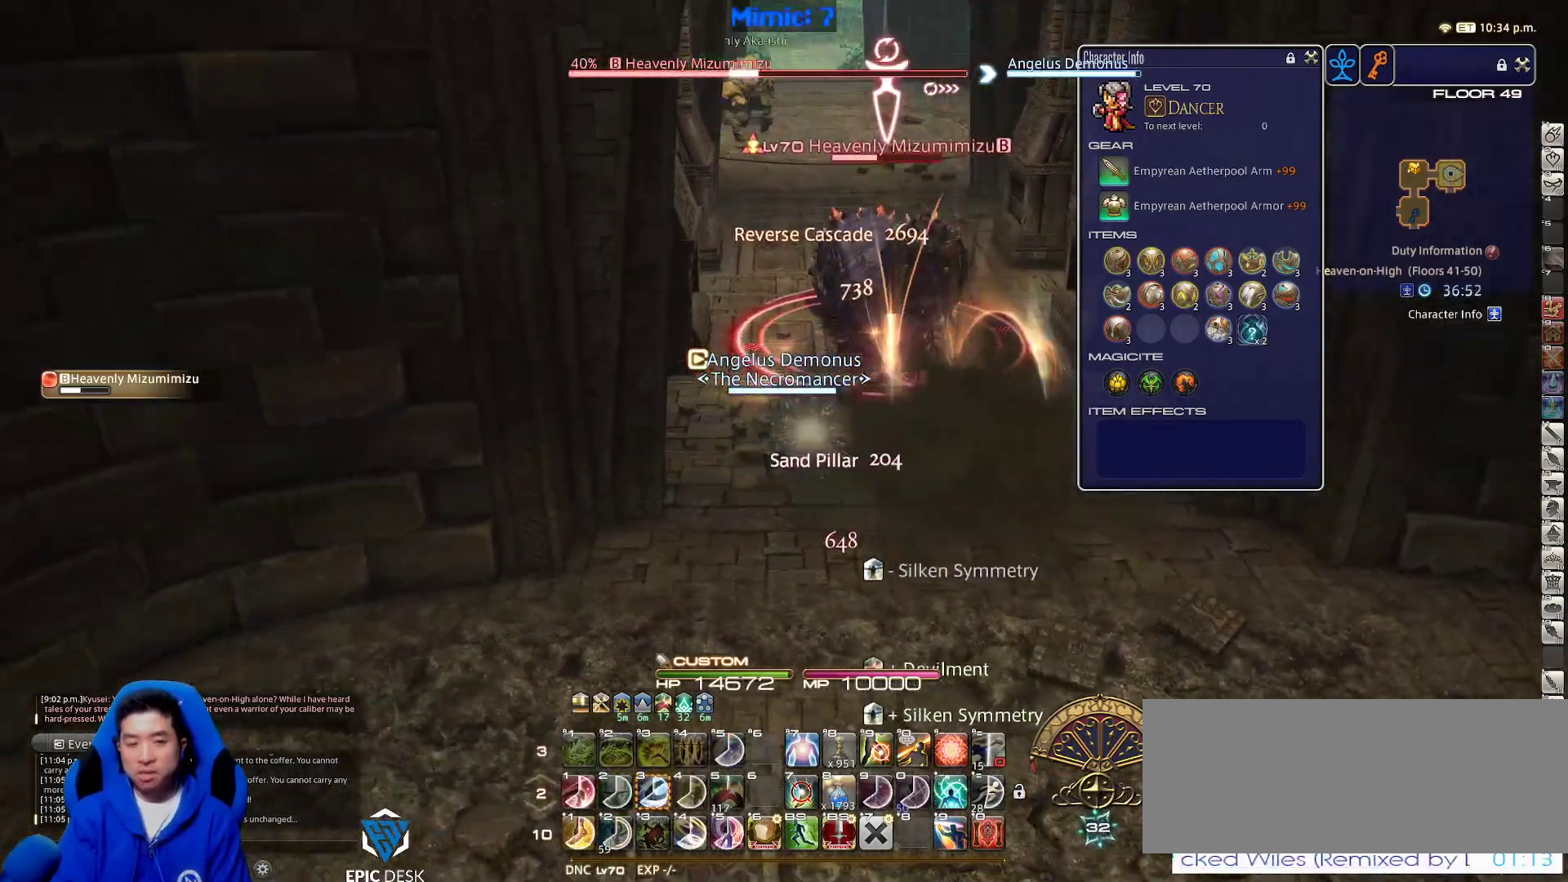
{"keys": ["w"], "events": [[83, "lbracket", "up"], [133, "d", "down"], [183, "a", "up"], [283, "w", "down"], [333, "rbracket", "down"], [383, "d", "up"], [467, "rbracket", "up"]]}
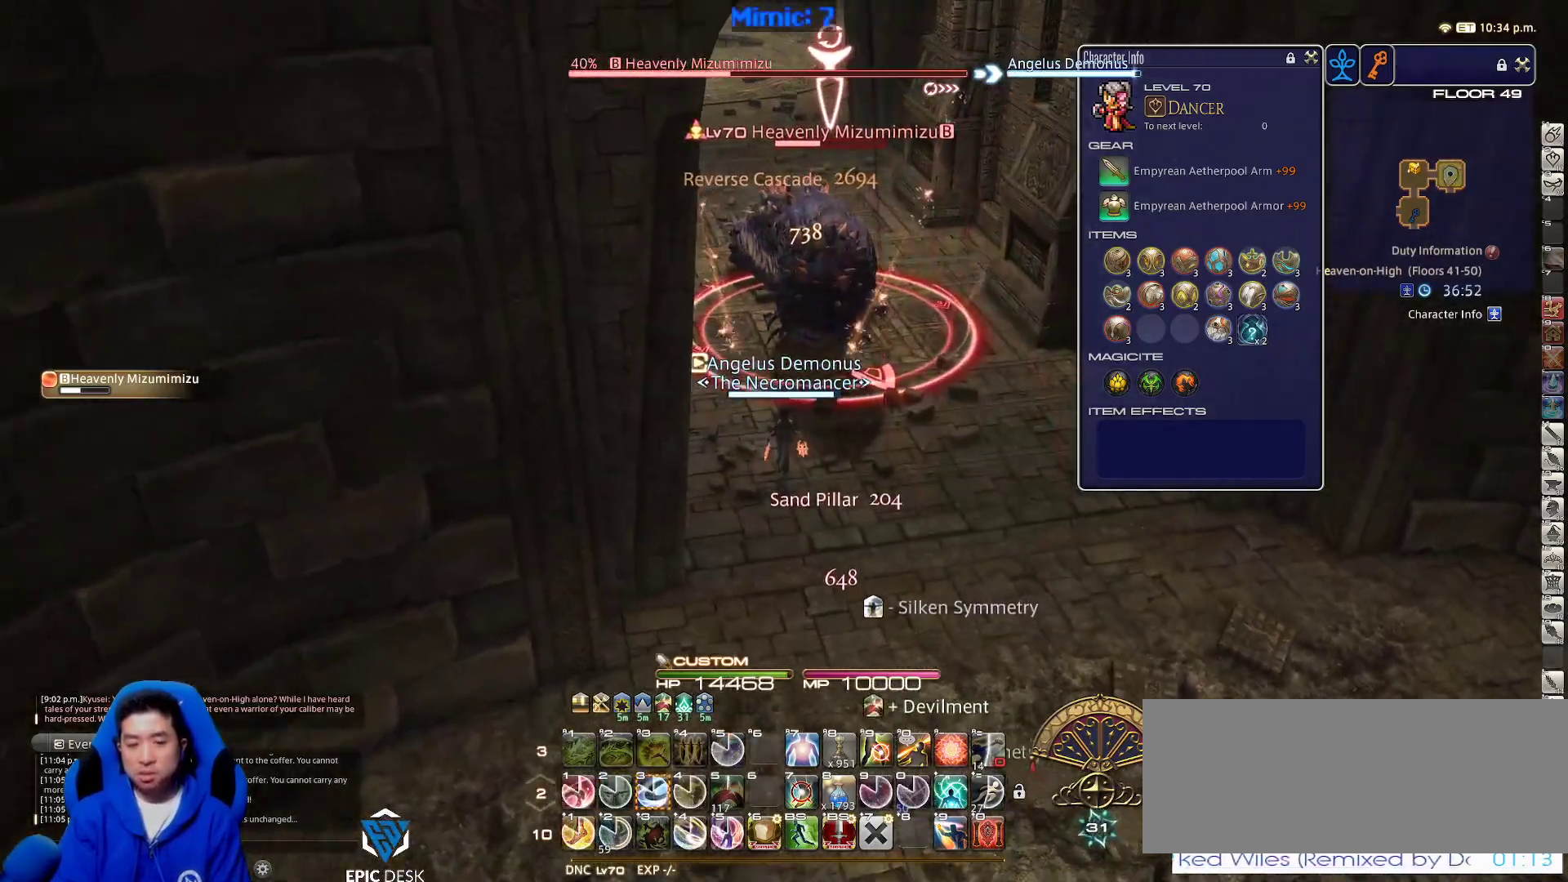
{"keys": ["a", "w"], "events": [[67, "3", "down"], [167, "3", "up"], [350, "3", "down"], [400, "p", "down"], [433, "a", "down"], [433, "p", "up"], [483, "3", "up"]]}
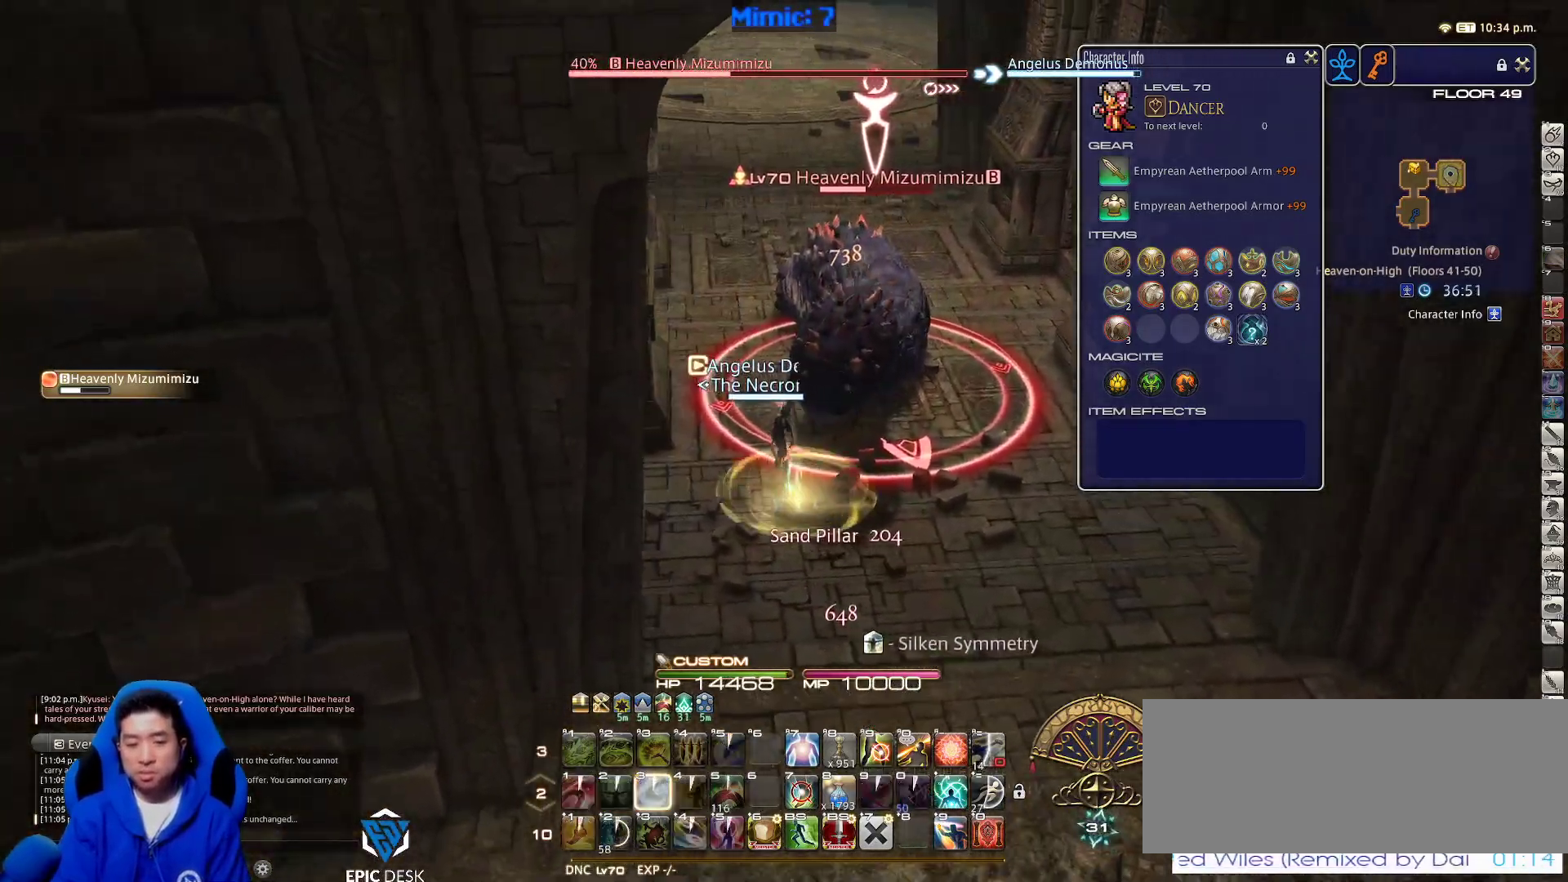
{"keys": ["w"], "events": [[17, "p", "down"], [83, "d", "down"], [133, "a", "up"], [133, "space", "down"], [167, "p", "up"], [217, "return", "down"], [217, "space", "up"], [267, "d", "up"], [317, "return", "up"], [400, "return", "down"], [500, "return", "up"]]}
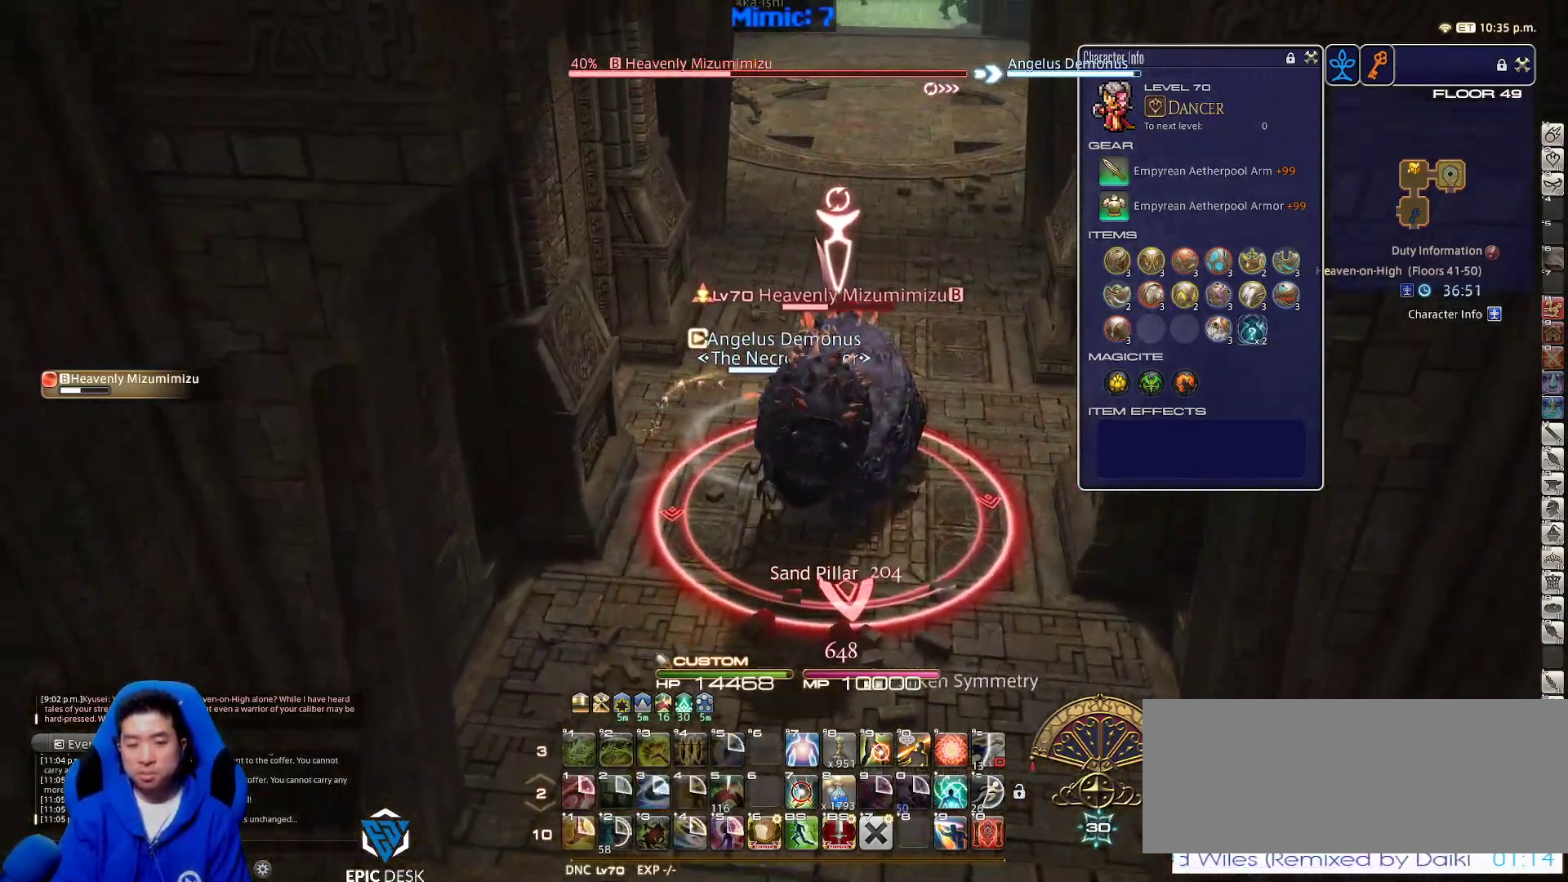
{"keys": ["d", "space", "w"], "events": [[83, "return", "down"], [183, "return", "up"], [283, "p", "down"], [317, "p", "up"], [367, "d", "down"], [417, "space", "down"]]}
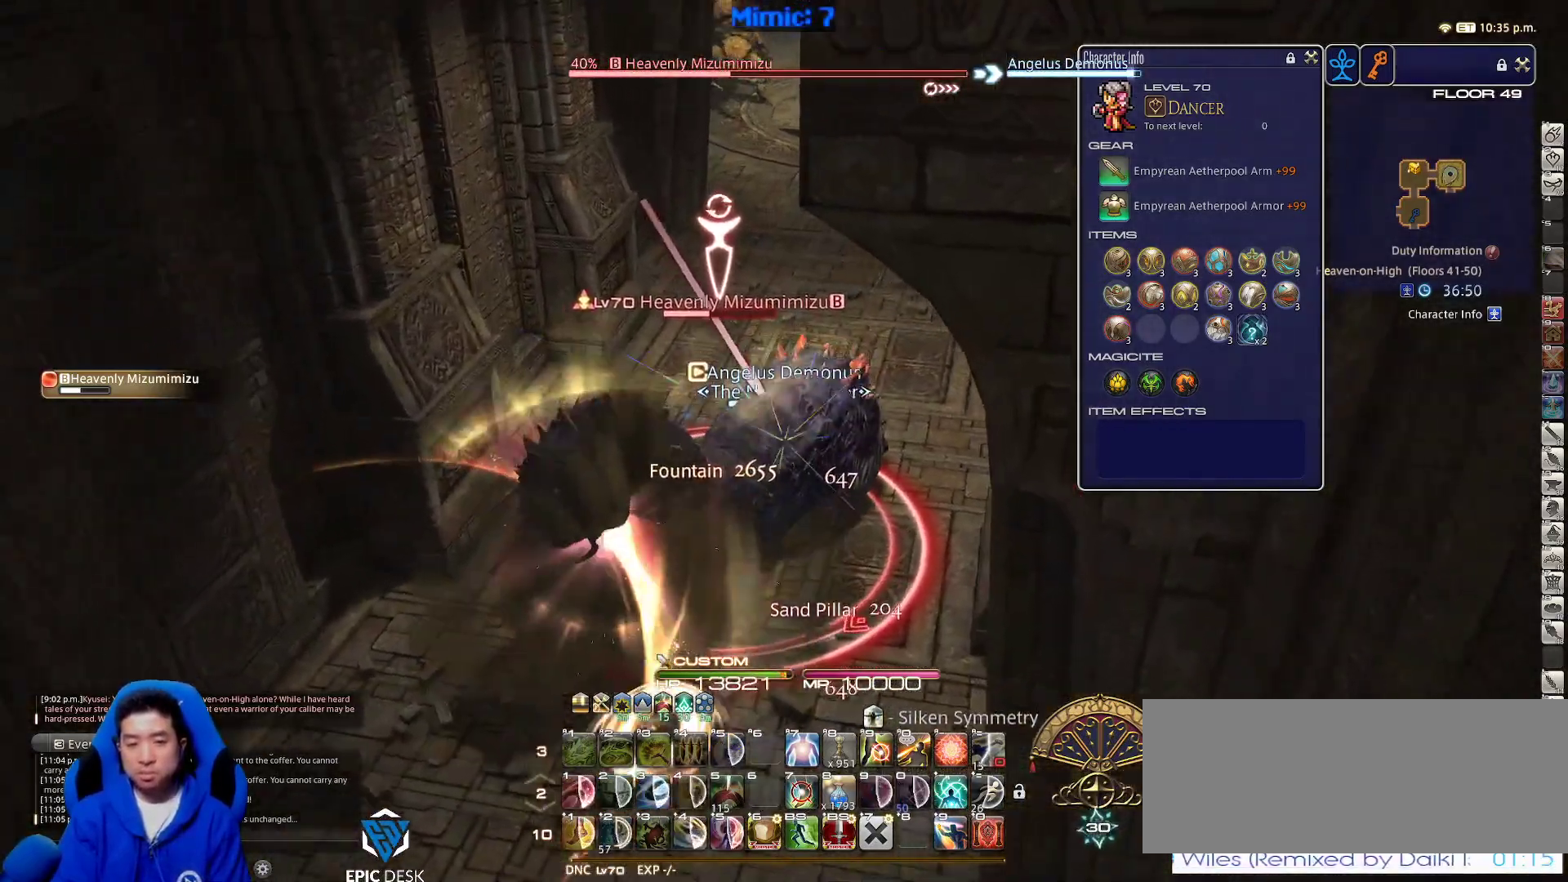
{"keys": ["w"], "events": [[50, "d", "up"], [50, "space", "up"]]}
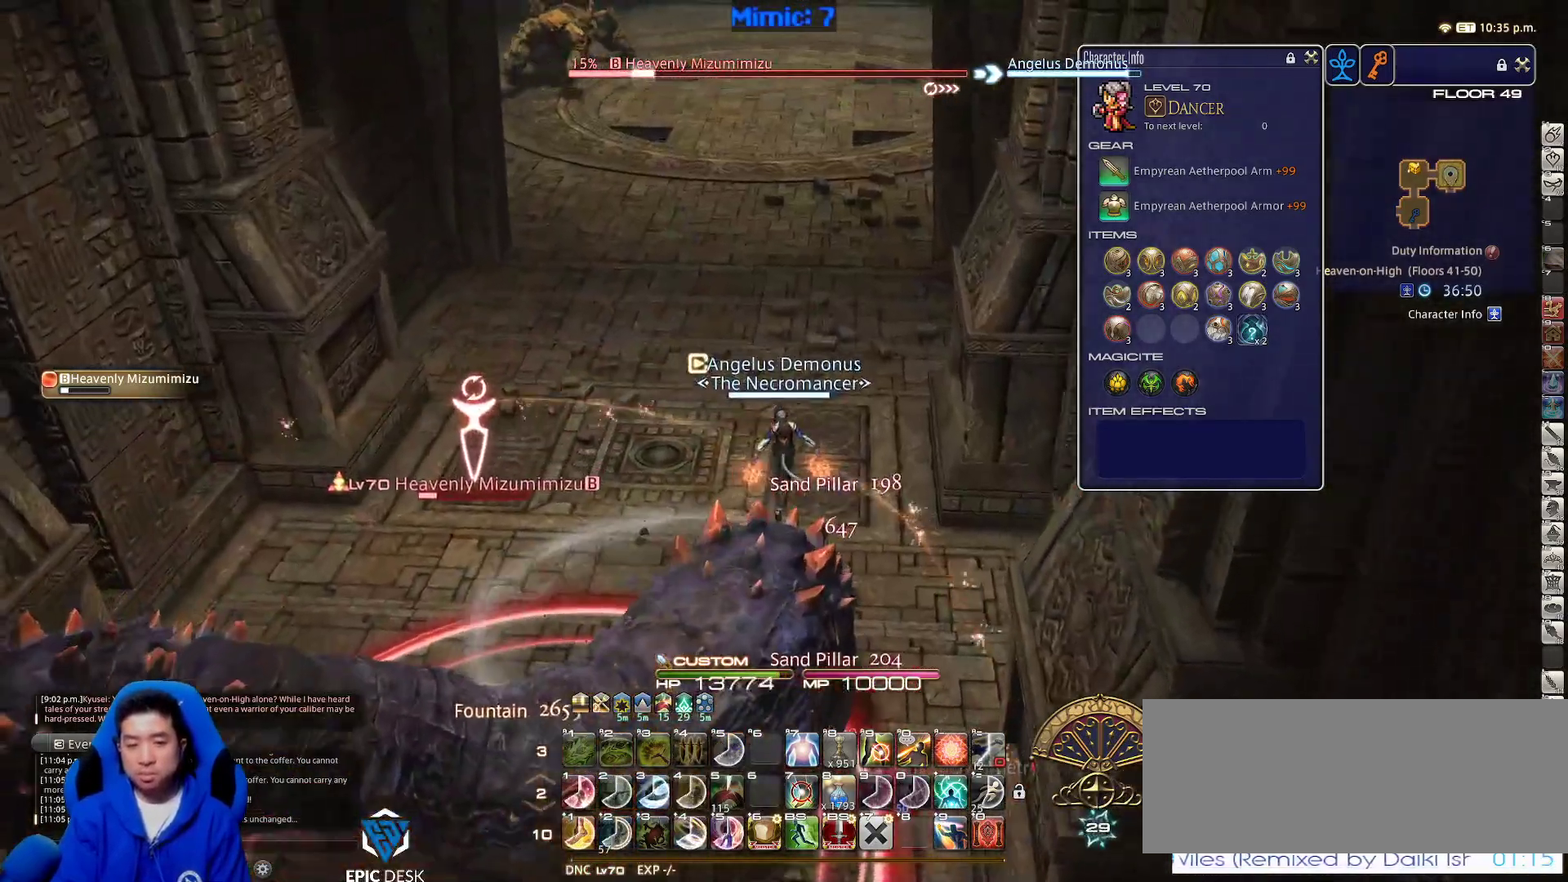
{"keys": ["w"], "events": [[33, "a", "down"], [217, "minus", "down"], [267, "a", "up"], [300, "minus", "up"]]}
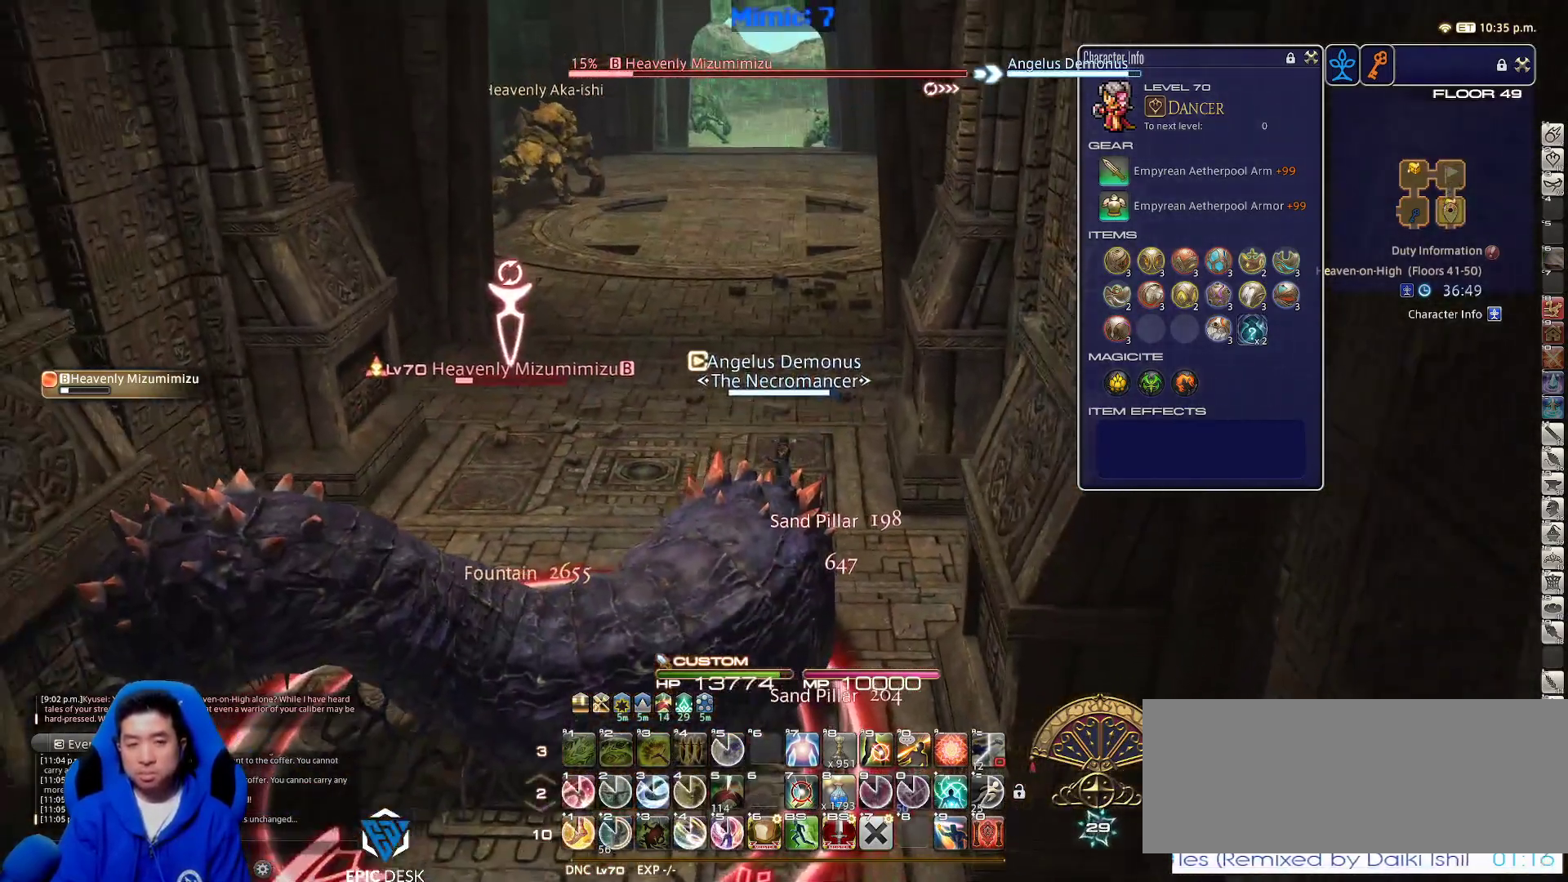
{"keys": ["1", "w"], "events": [[50, "1", "down"], [183, "1", "up"], [233, "1", "down"], [283, "1", "up"], [317, "1", "down"], [417, "1", "up"], [467, "1", "down"]]}
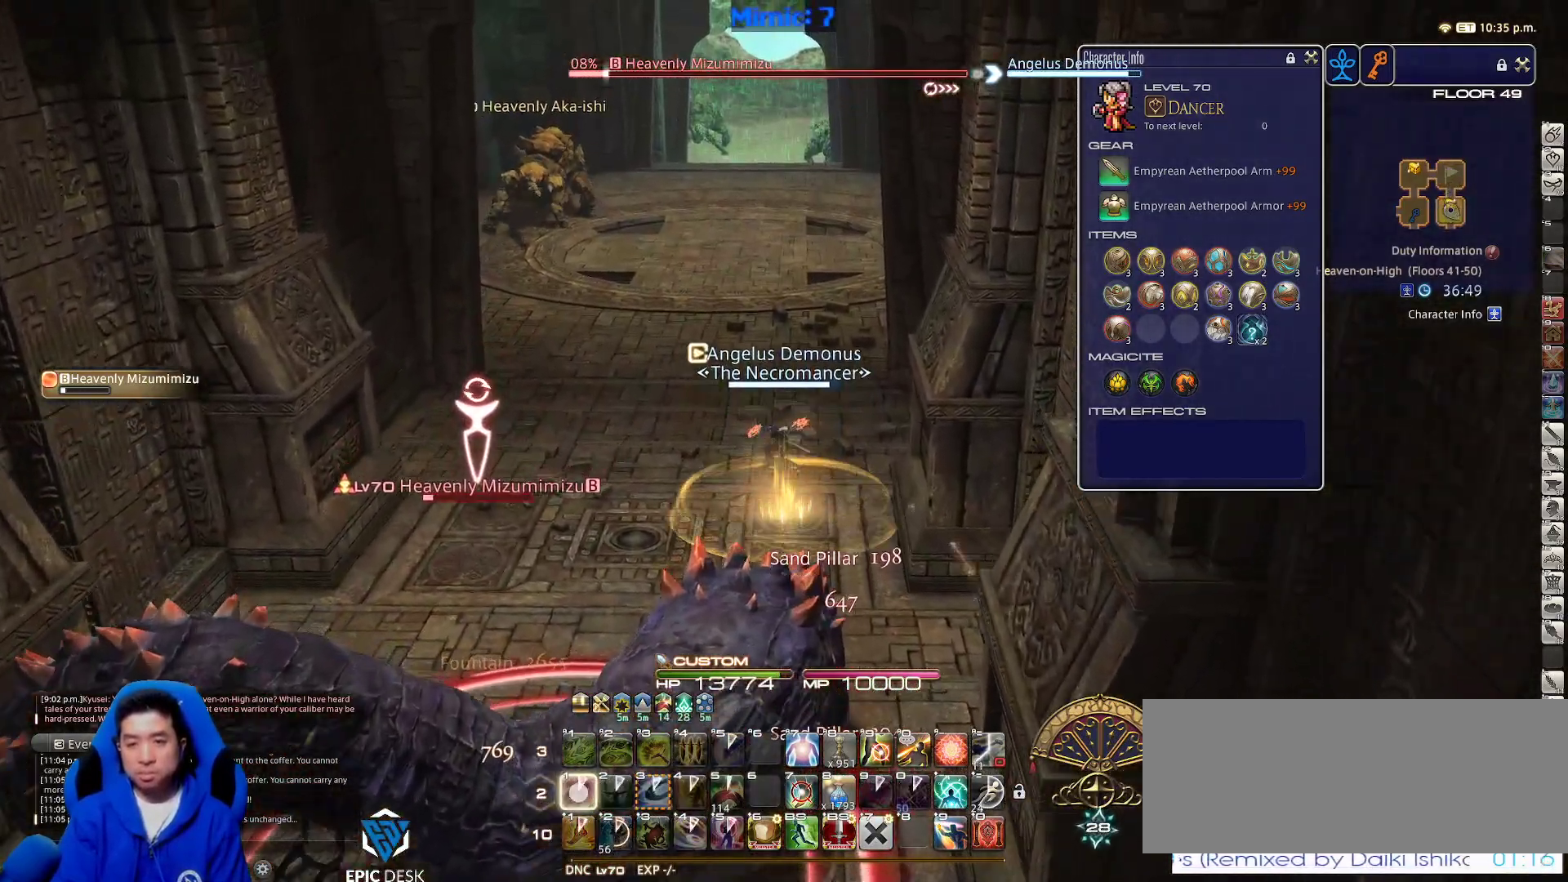
{"keys": ["p", "w"], "events": [[17, "1", "up"], [67, "1", "down"], [67, "p", "down"], [150, "p", "up"], [200, "1", "up"], [200, "minus", "down"], [200, "p", "down"], [283, "minus", "up"], [283, "p", "up"], [383, "p", "down"]]}
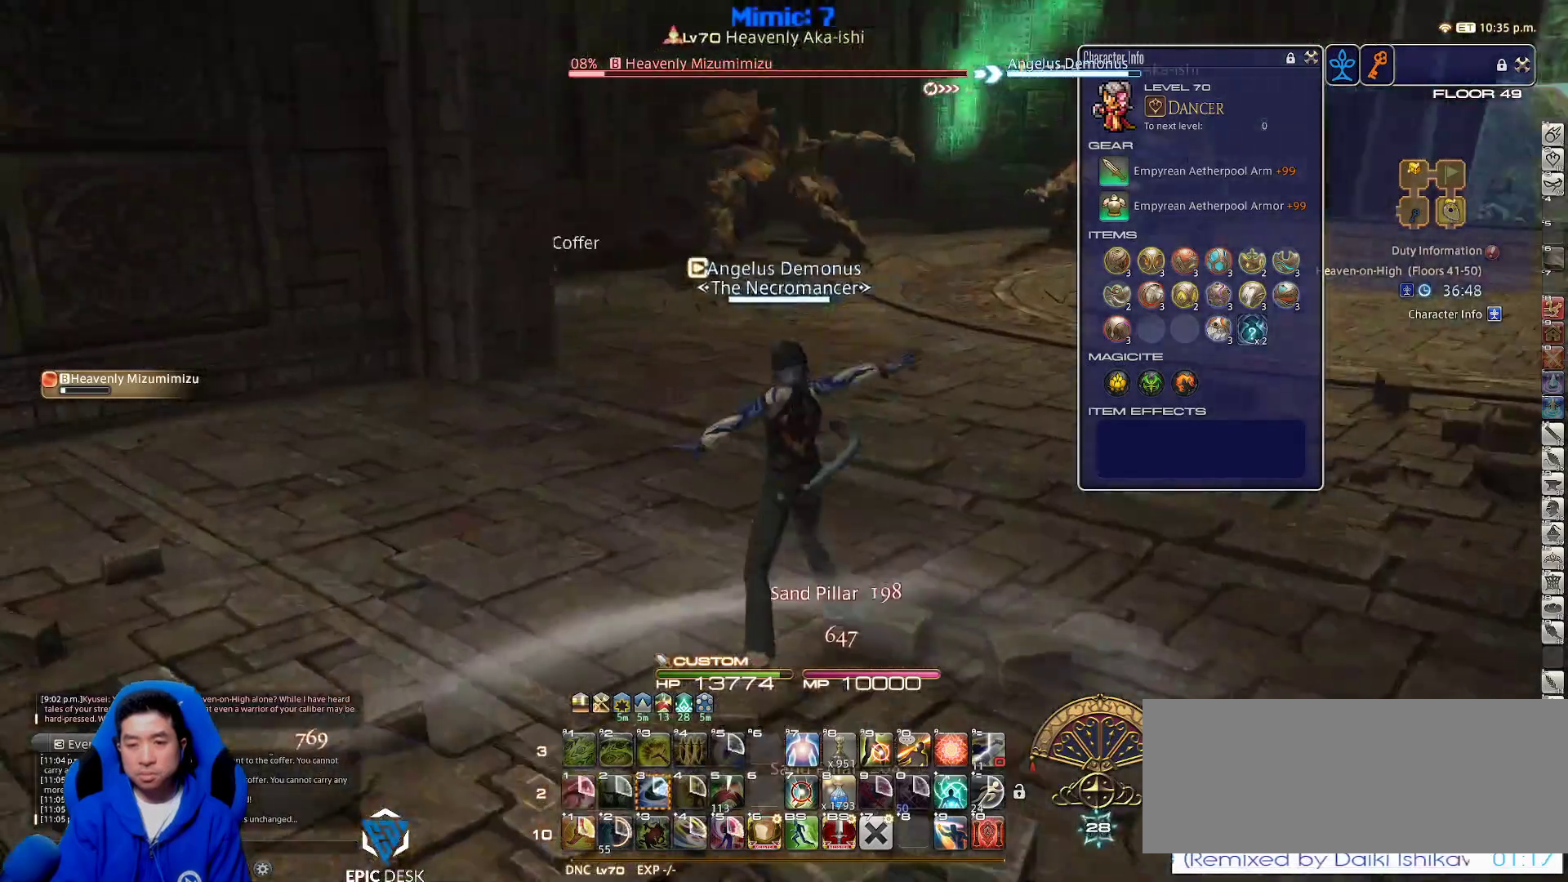
{"keys": ["a", "p", "w"], "events": [[33, "d", "down"], [67, "p", "up"], [183, "rbracket", "down"], [267, "lbracket", "down"], [317, "a", "down"], [350, "d", "up"], [350, "lbracket", "up"], [350, "rbracket", "up"], [400, "p", "down"]]}
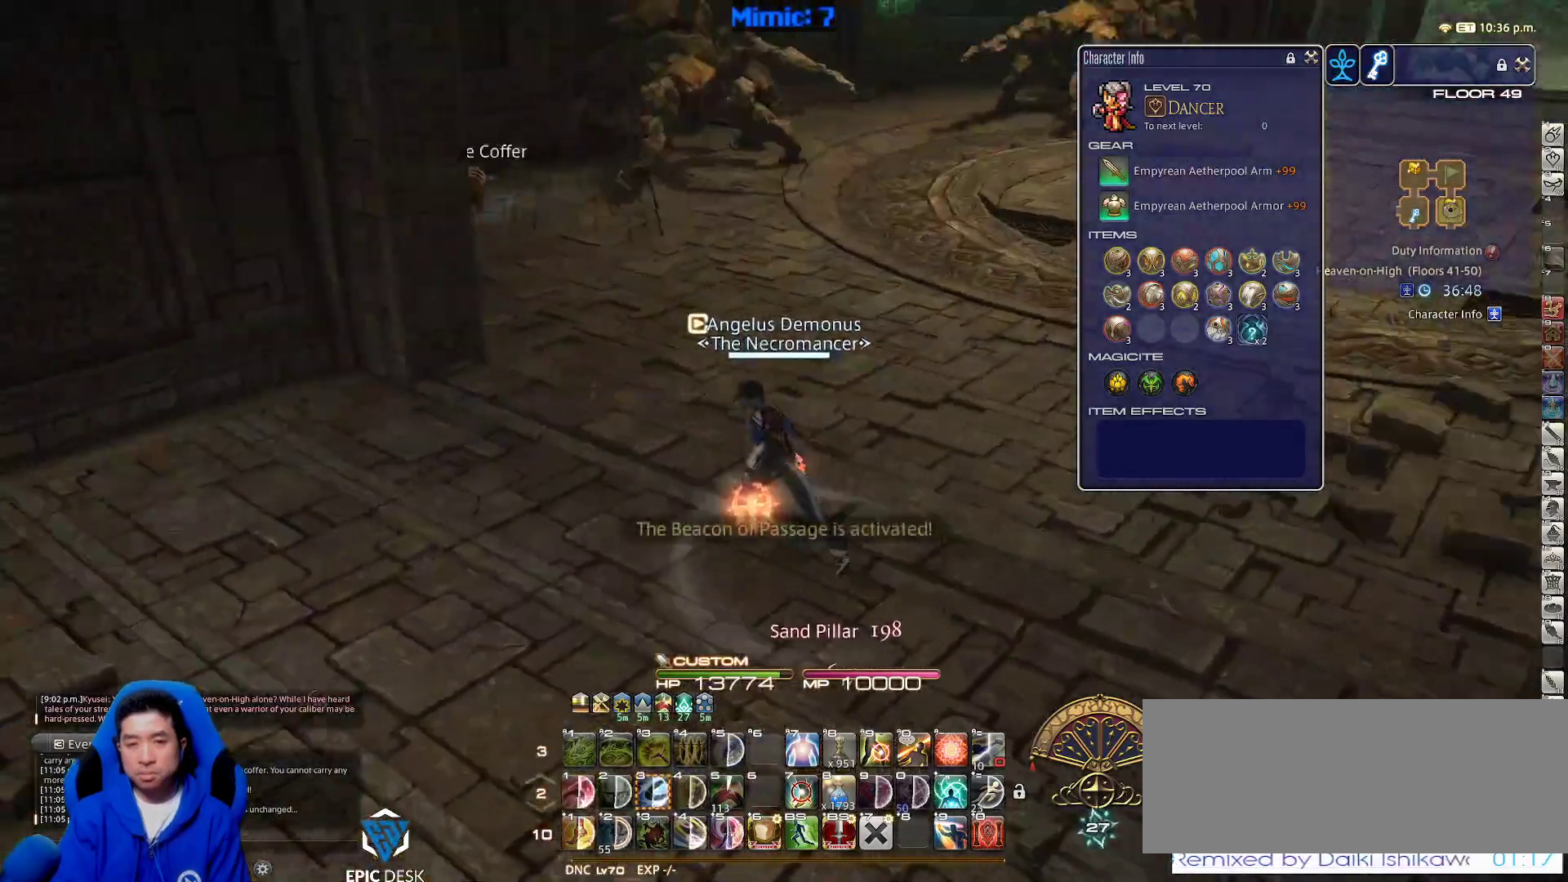
{"keys": ["w"], "events": [[183, "a", "up"], [233, "p", "up"]]}
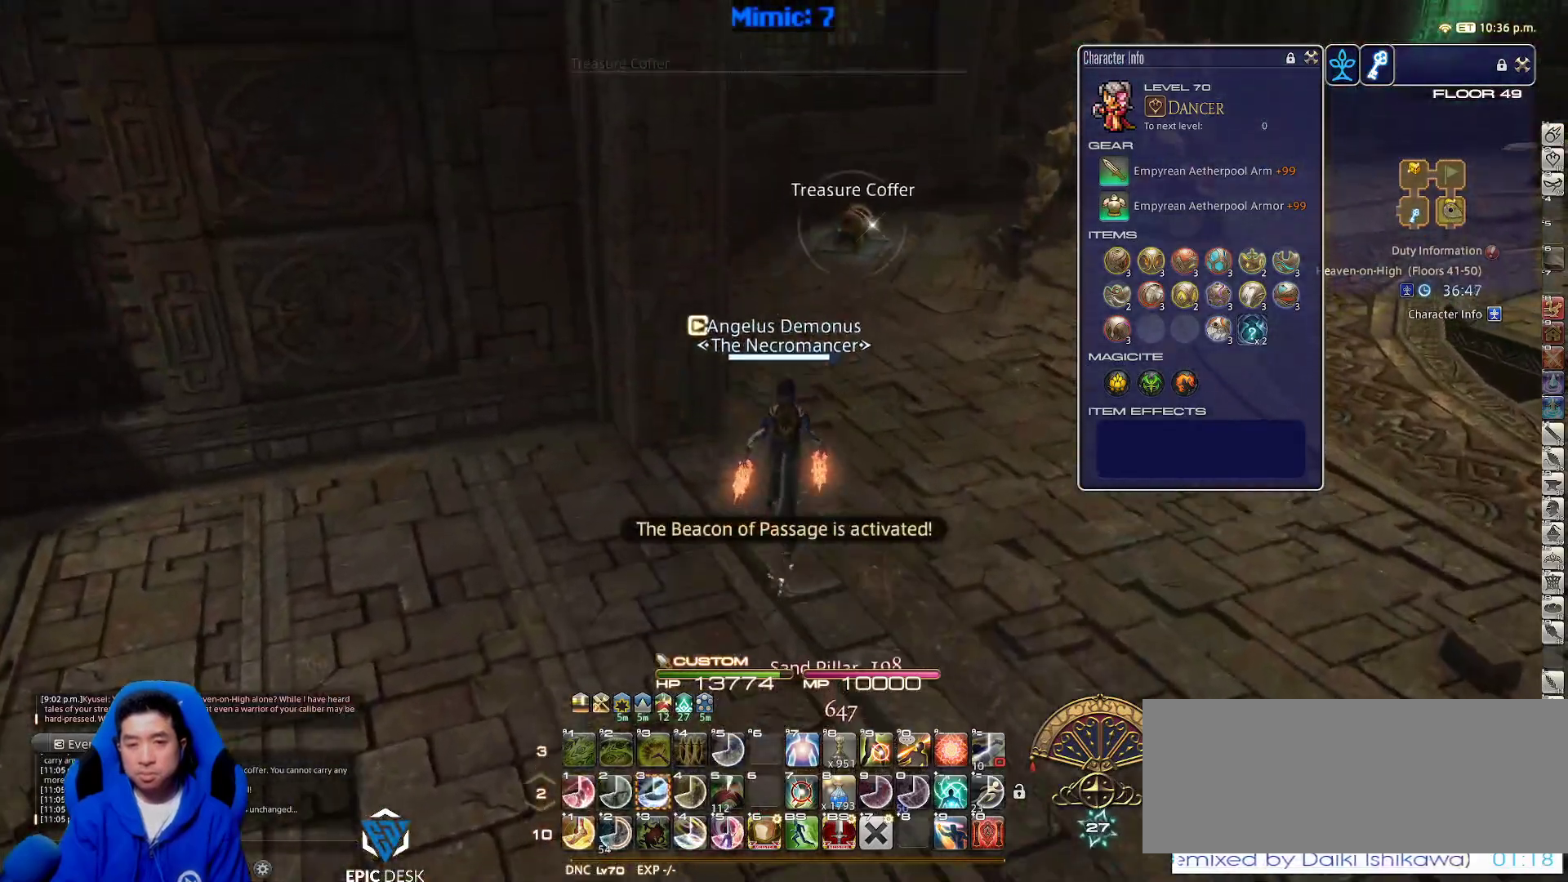
{"keys": ["return", "w"], "events": [[17, "e", "down"], [100, "e", "up"], [300, "d", "down"], [433, "d", "up"], [433, "return", "down"]]}
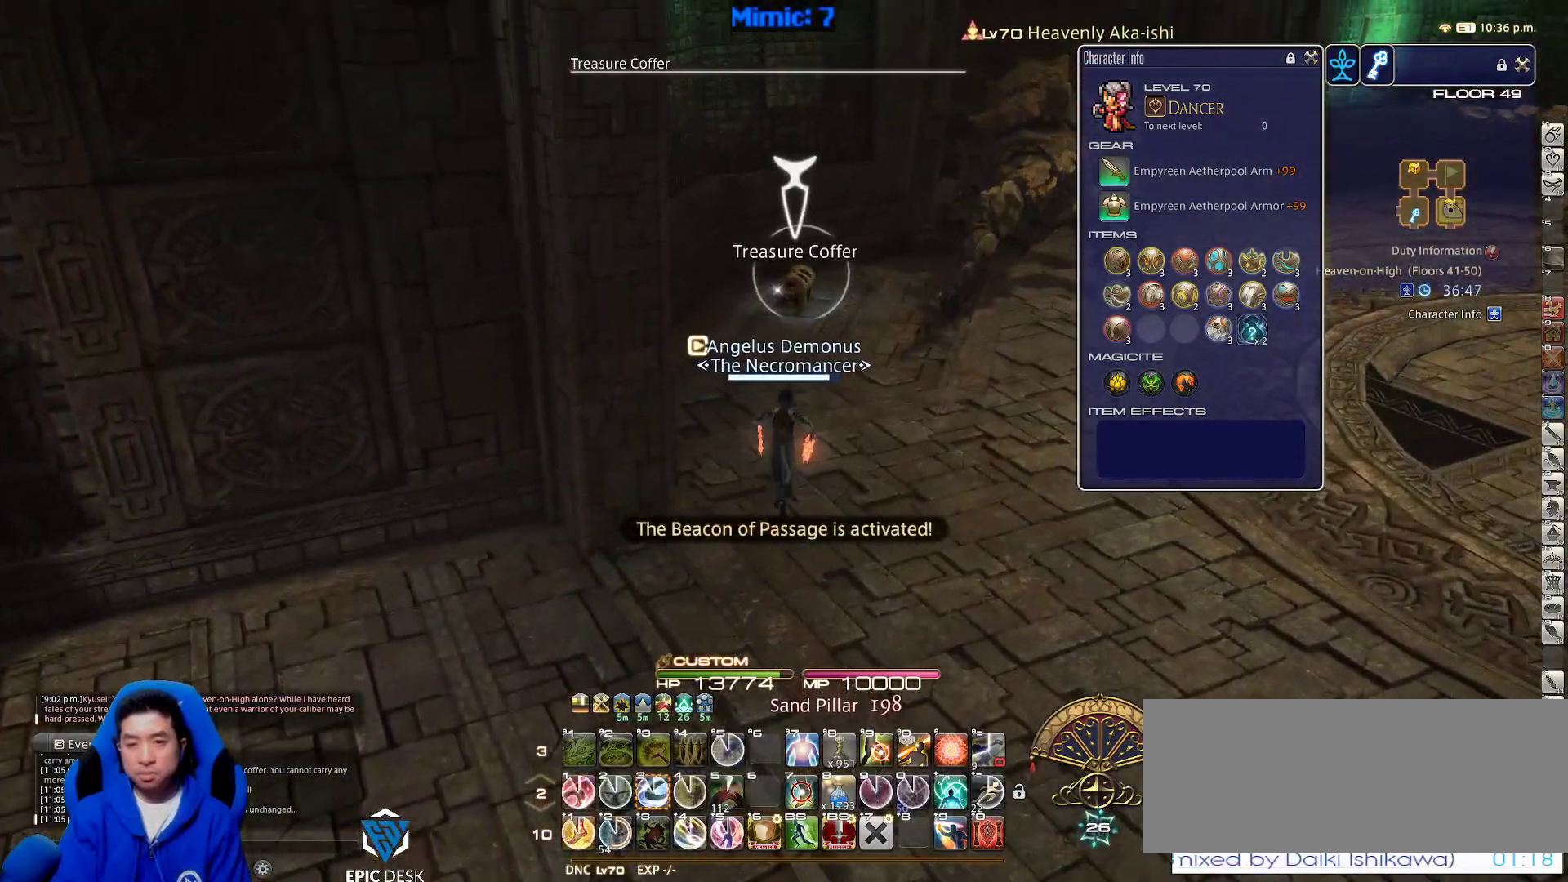
{"keys": ["w"], "events": [[17, "return", "up"], [250, "lbracket", "down"], [317, "lbracket", "up"], [417, "return", "down"], [500, "return", "up"]]}
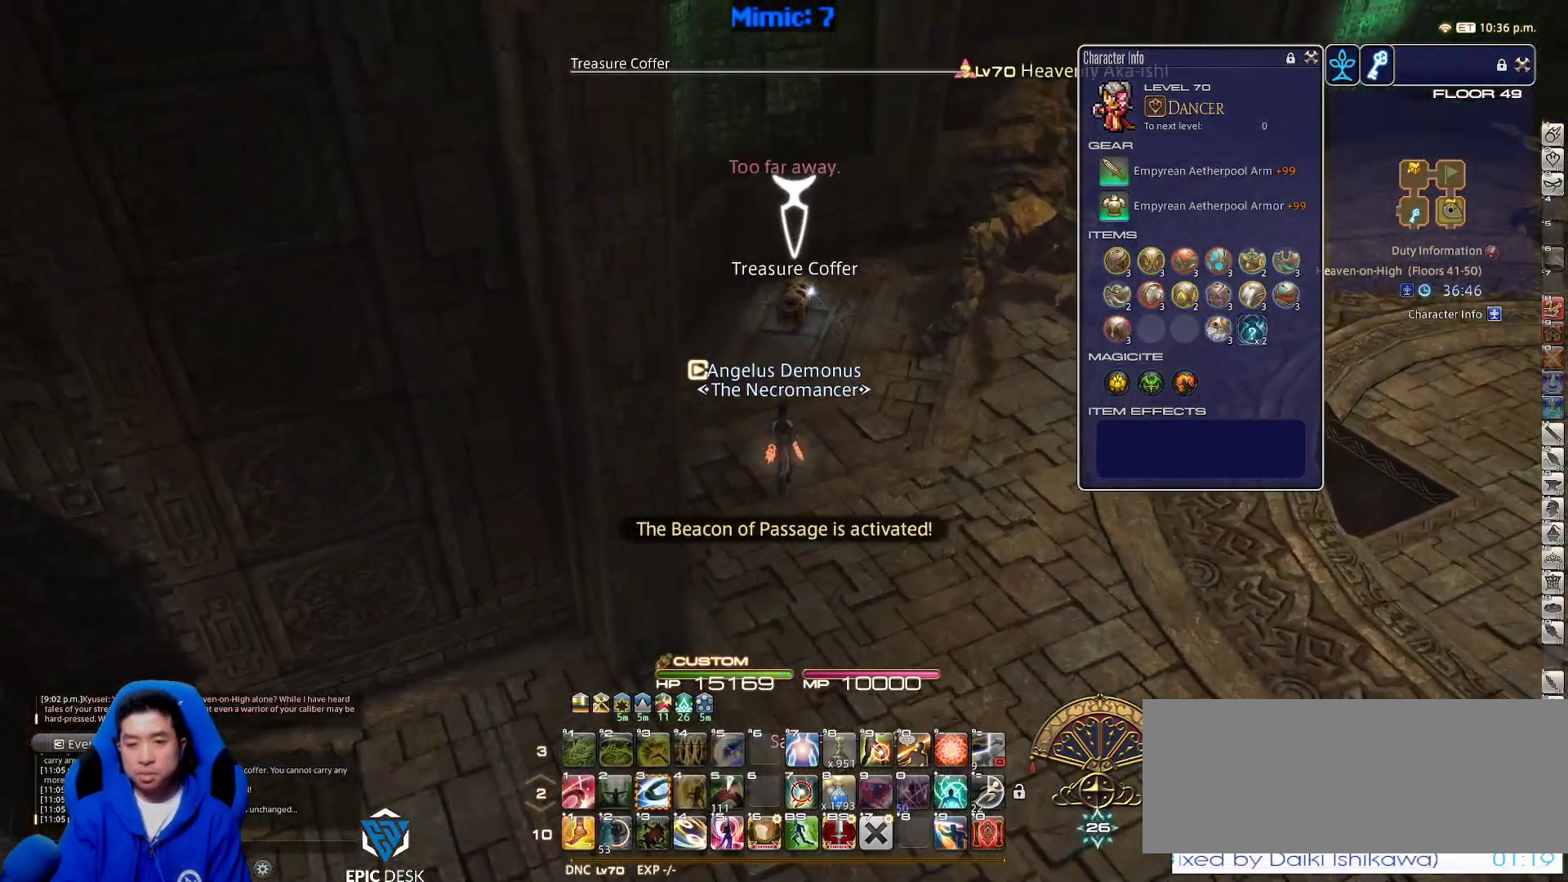
{"keys": ["s"], "events": [[50, "return", "down"], [150, "return", "up"], [183, "return", "down"], [283, "return", "up"], [333, "return", "down"], [333, "w", "up"], [383, "s", "down"], [433, "return", "up"]]}
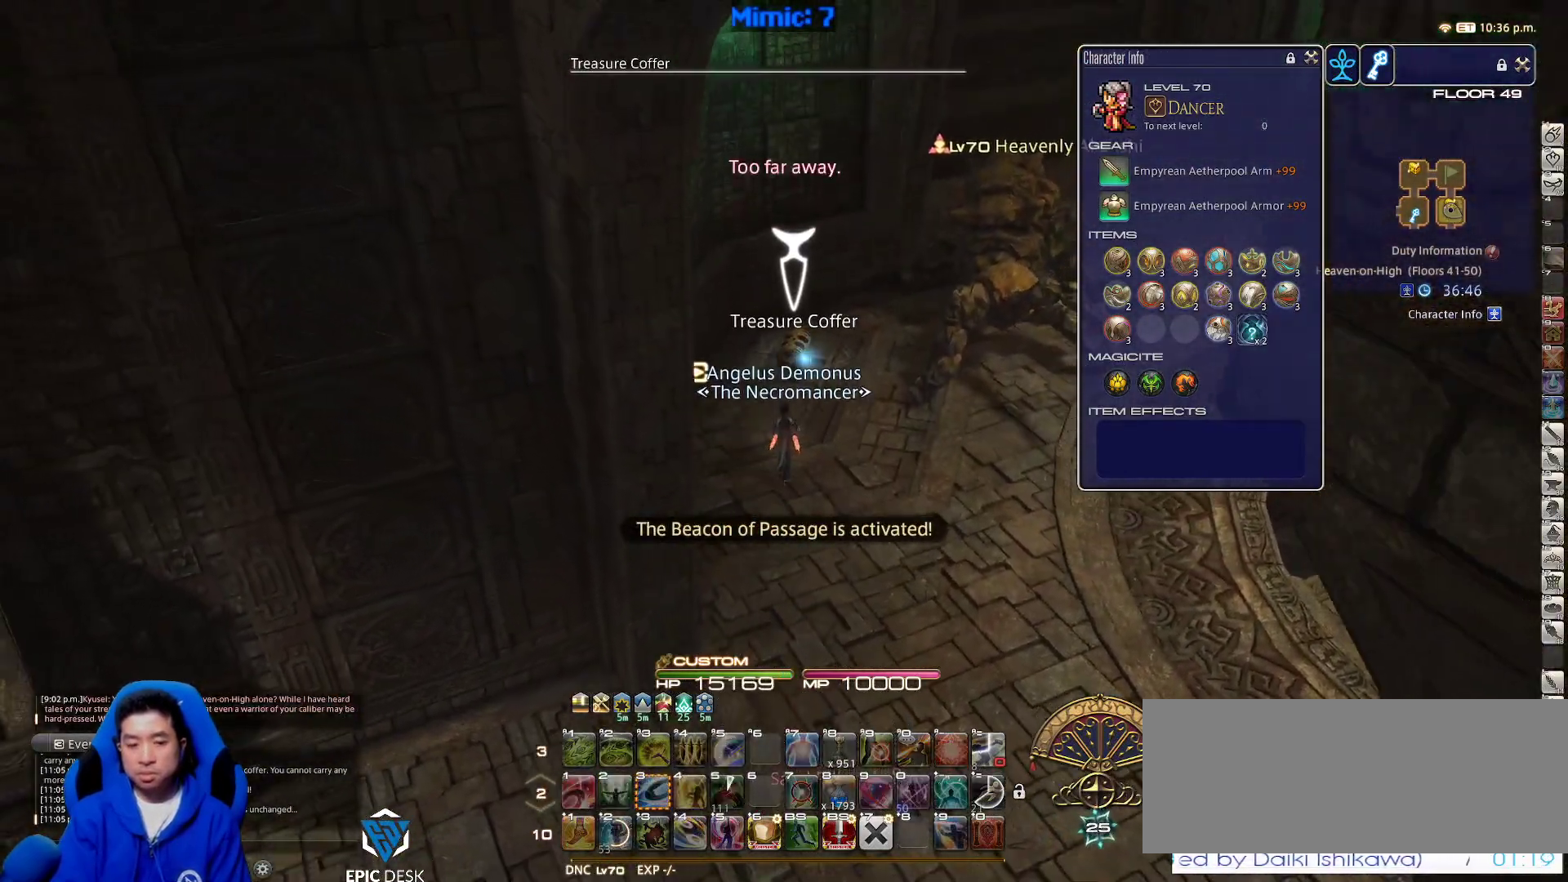
{"keys": ["s"], "events": []}
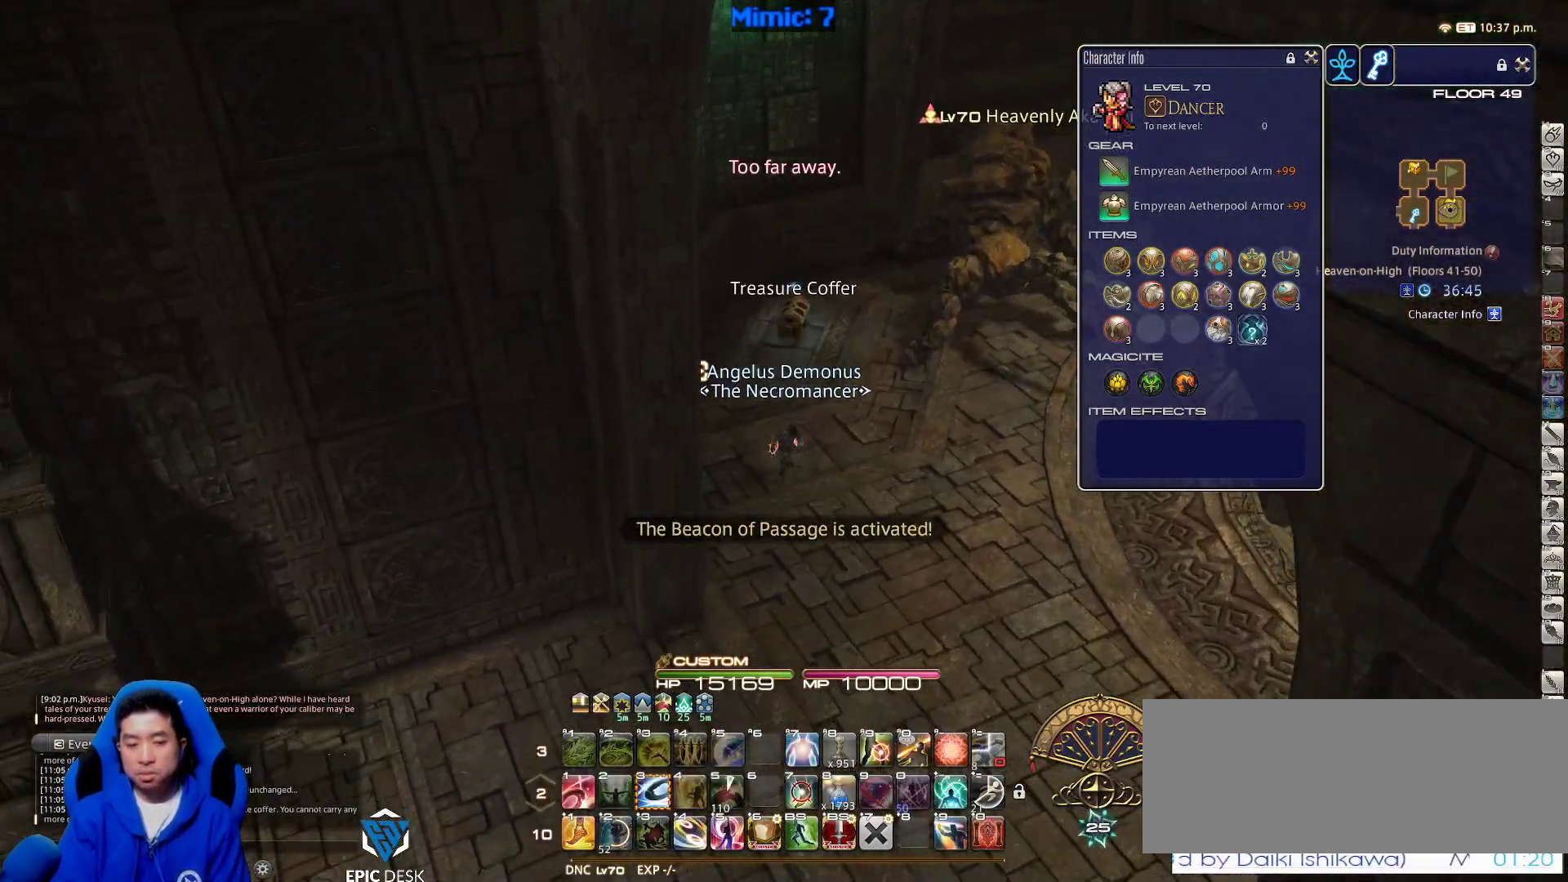
{"keys": ["minus", "rbracket", "s"], "events": [[500, "minus", "down"], [500, "rbracket", "down"]]}
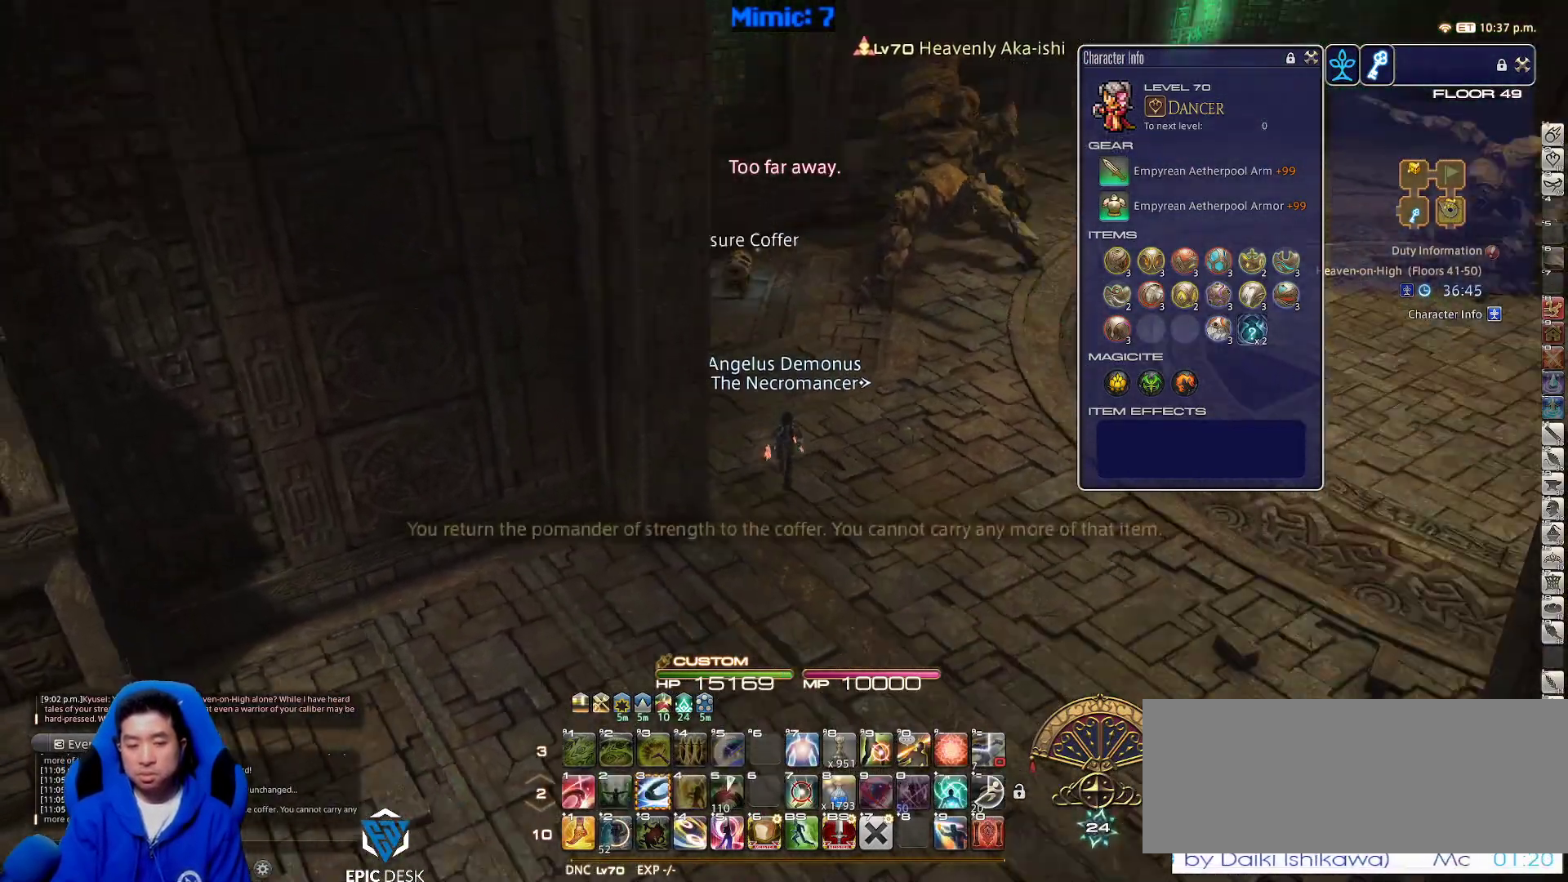
{"keys": ["d", "rbracket"], "events": [[83, "d", "down"], [83, "minus", "up"], [433, "s", "up"]]}
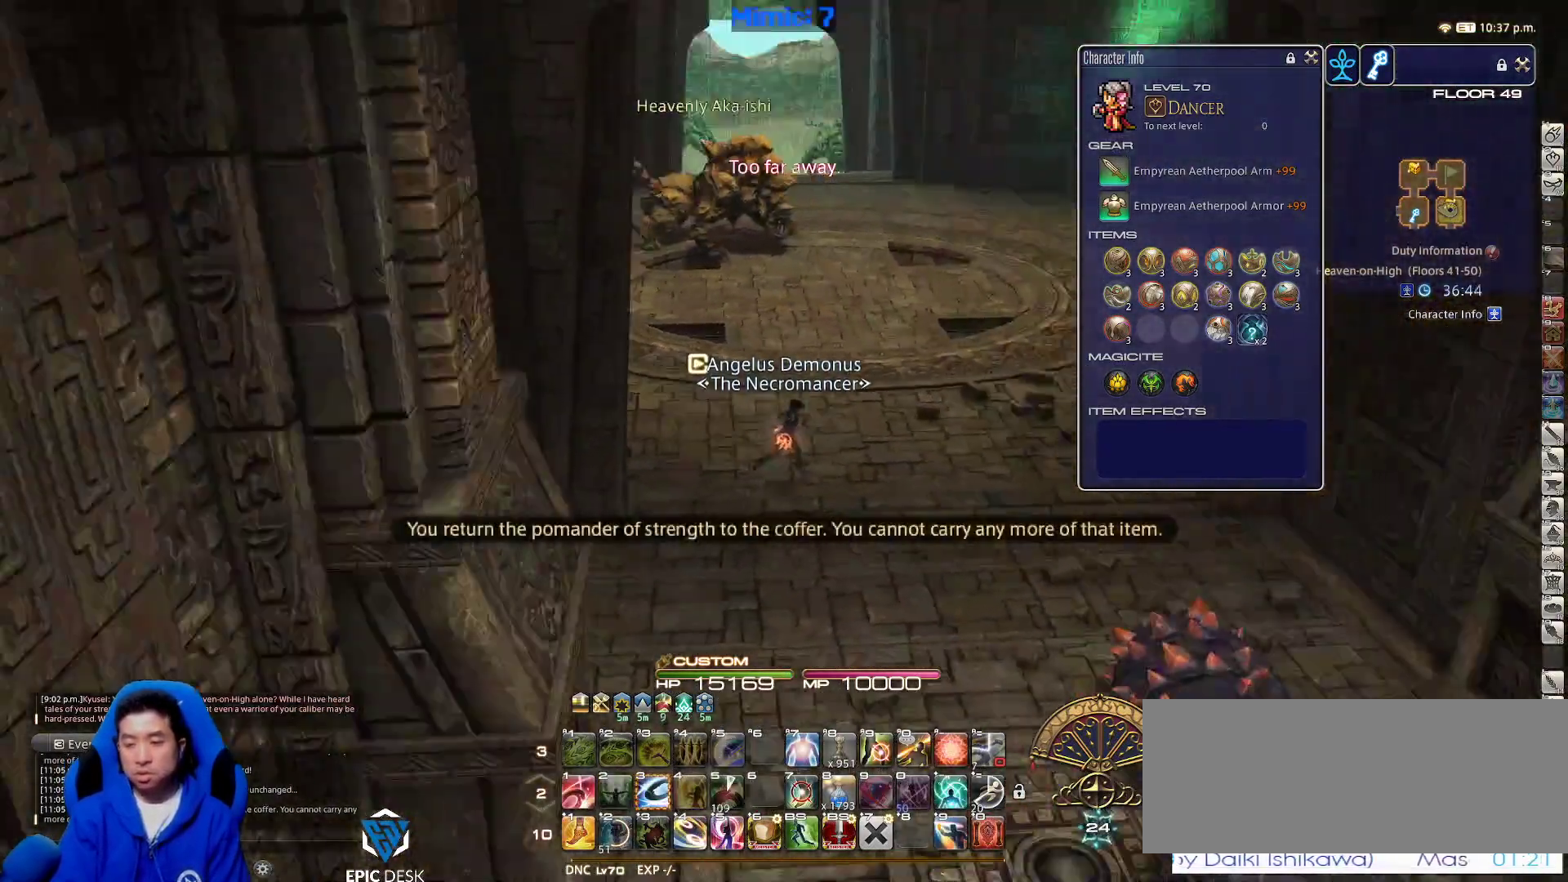
{"keys": ["d"], "events": [[117, "rbracket", "up"], [167, "backspace", "down"], [200, "backspace", "up"]]}
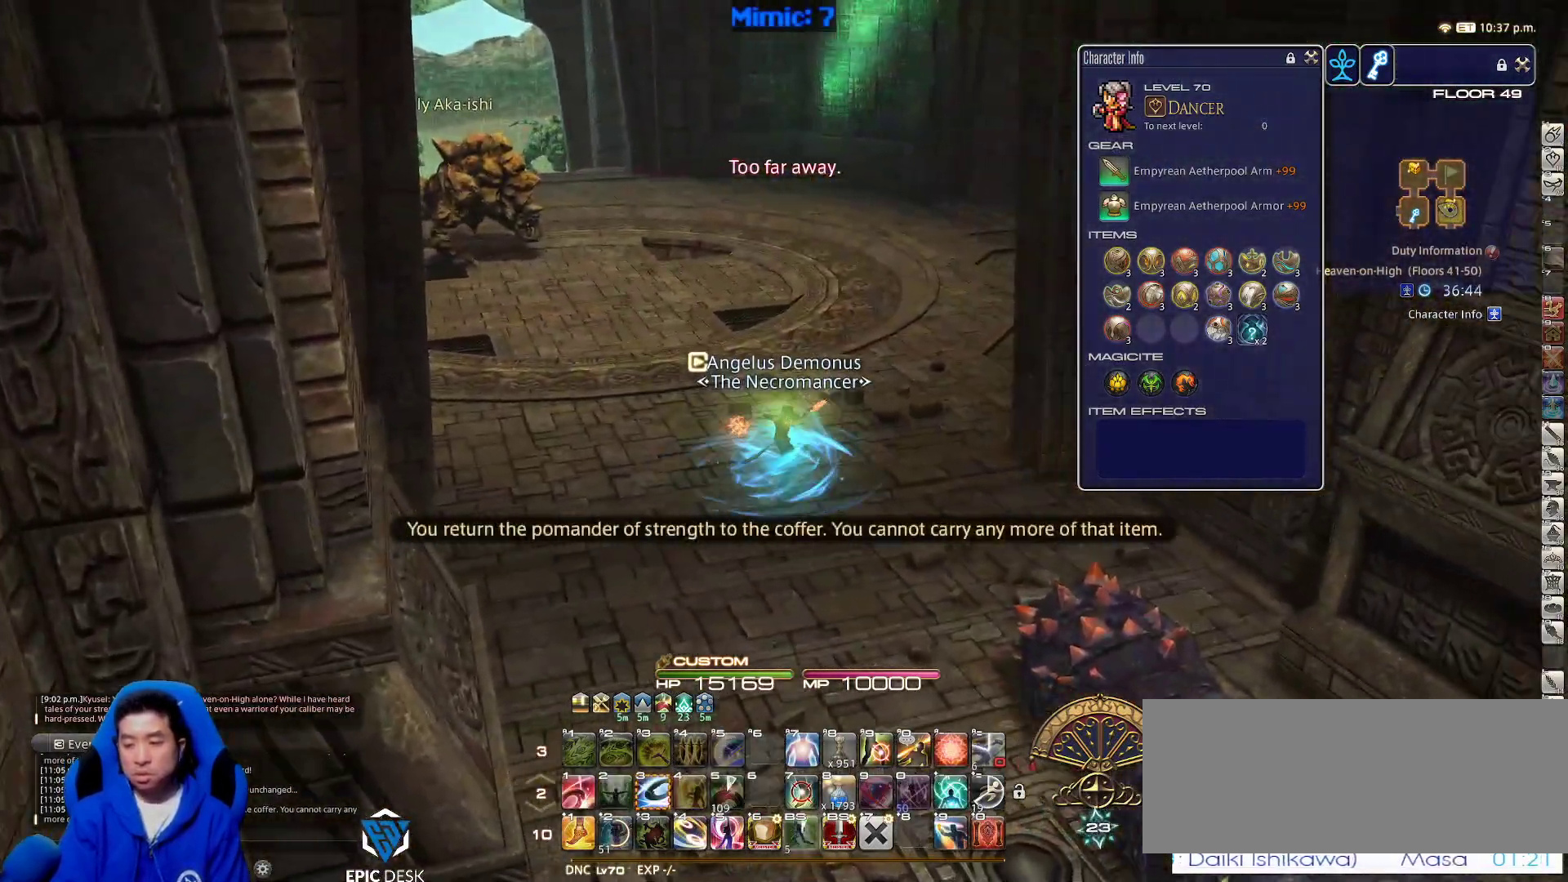
{"keys": ["rbracket", "w"], "events": [[117, "rbracket", "down"], [167, "w", "down"], [500, "d", "up"]]}
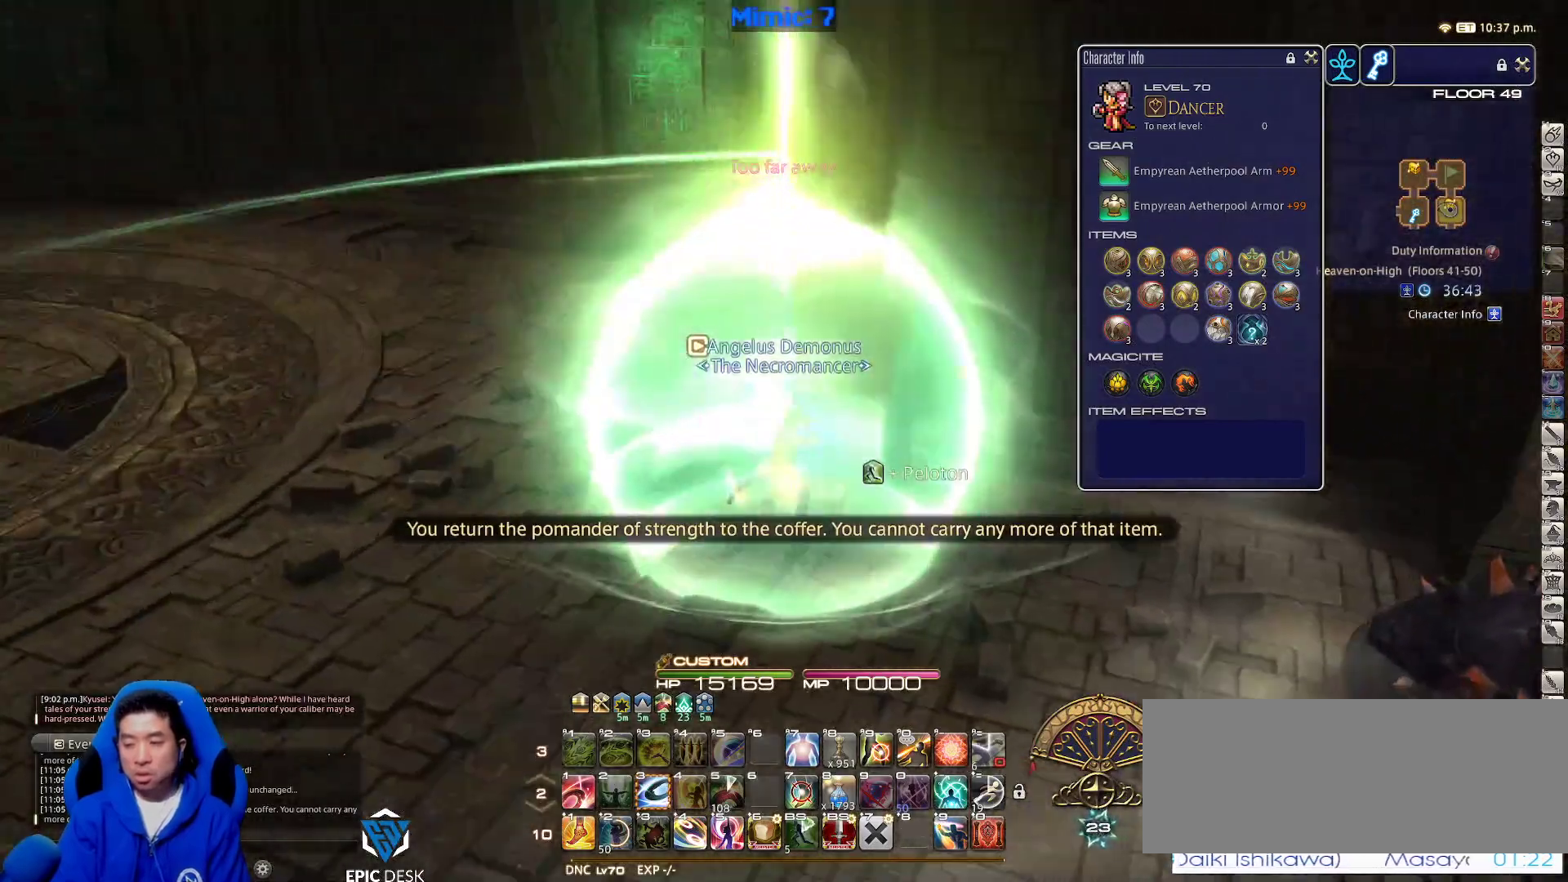
{"keys": ["a", "w"], "events": [[133, "rbracket", "up"], [367, "a", "down"]]}
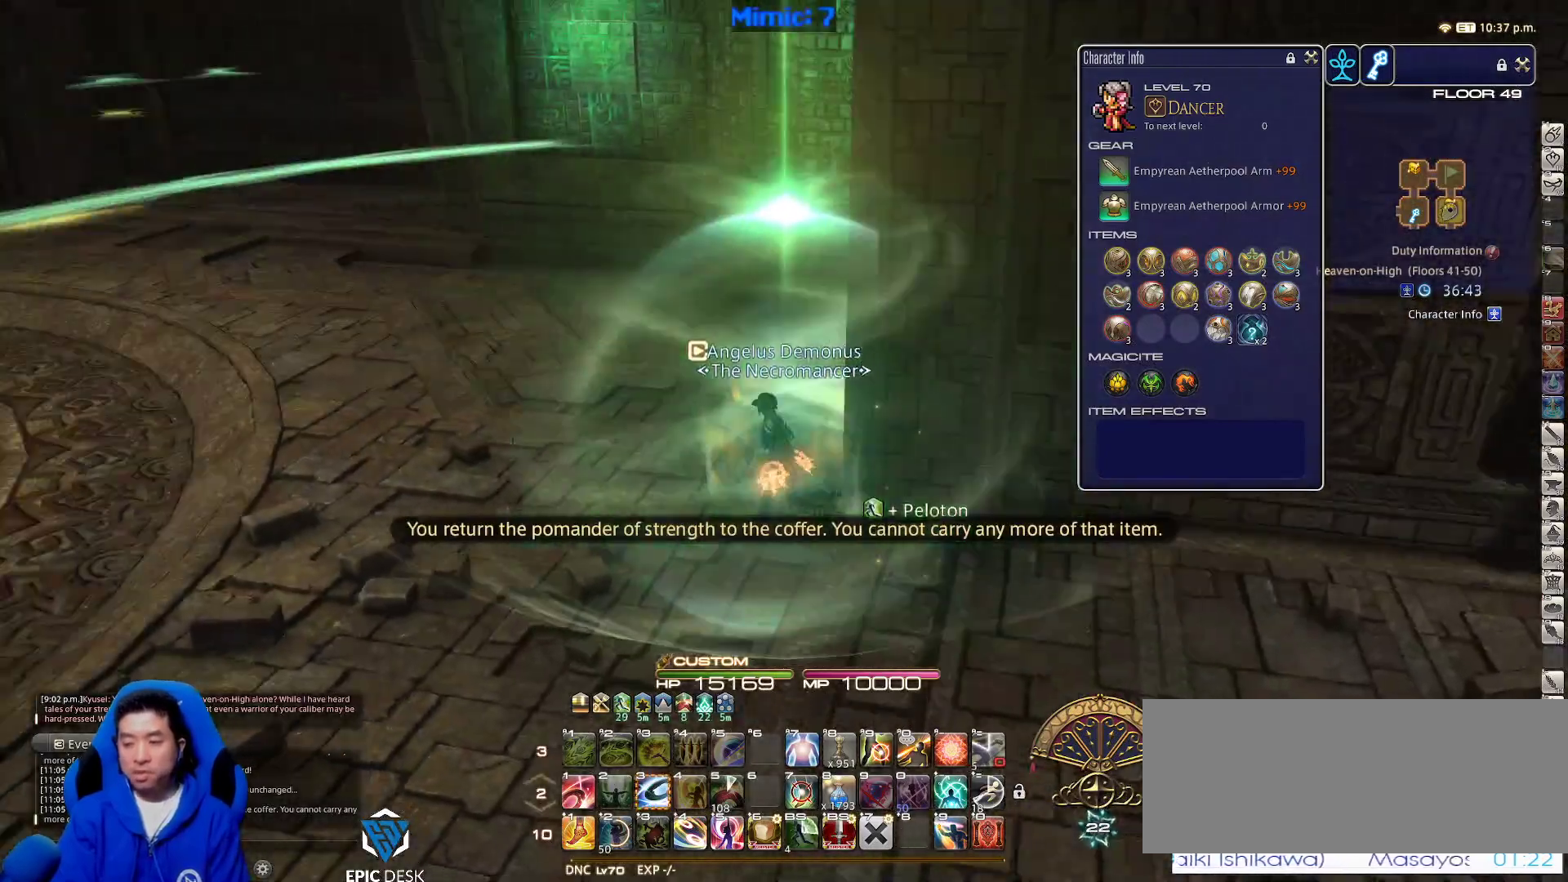
{"keys": ["w"], "events": [[17, "p", "down"], [100, "a", "up"], [100, "p", "up"]]}
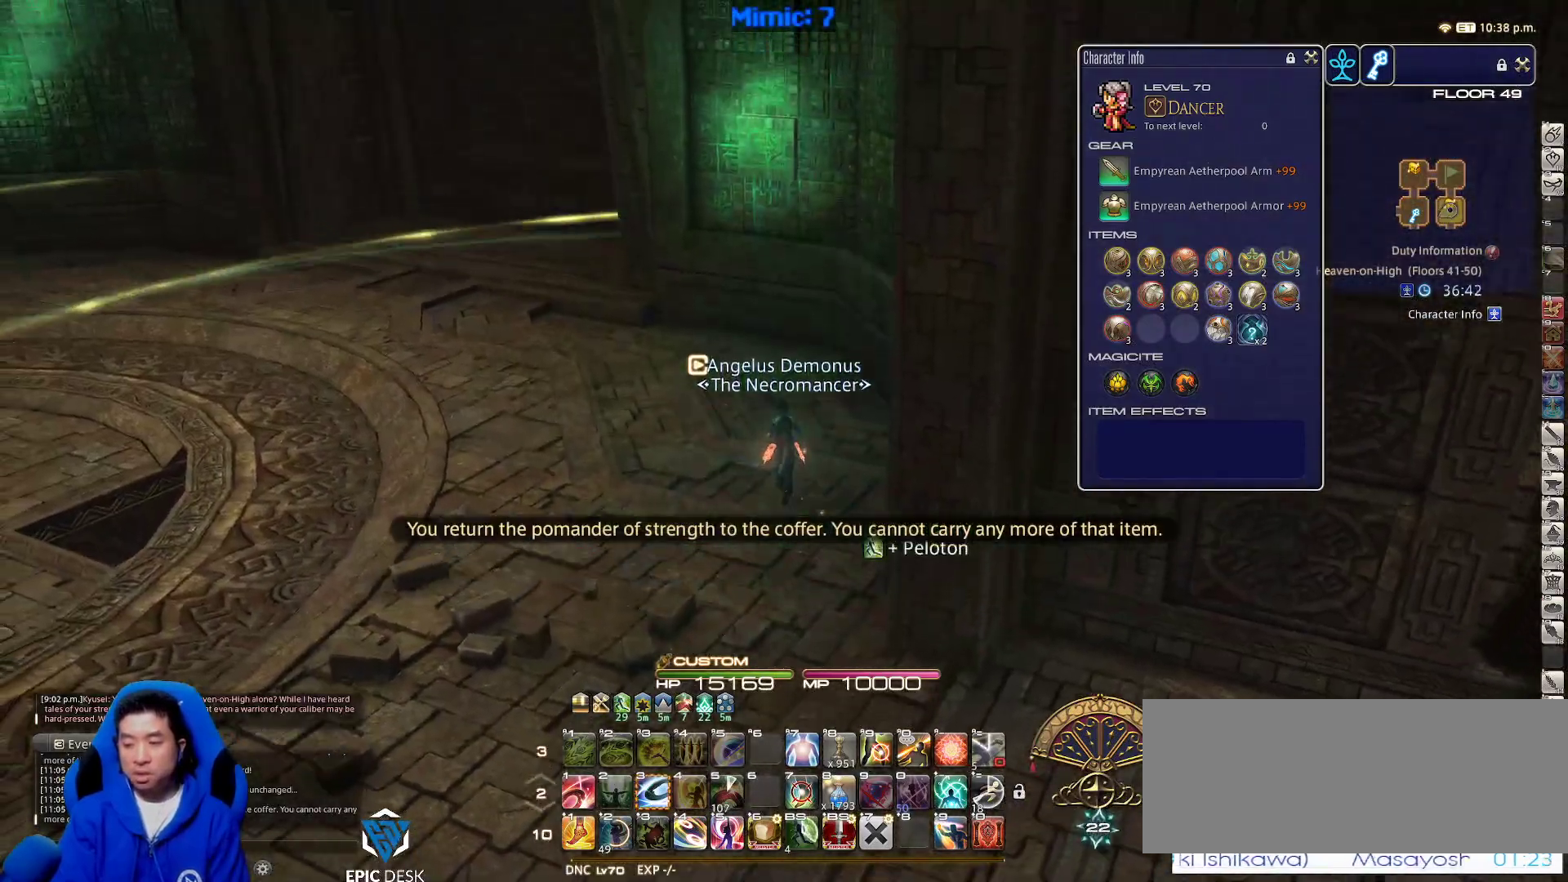
{"keys": ["w"], "events": []}
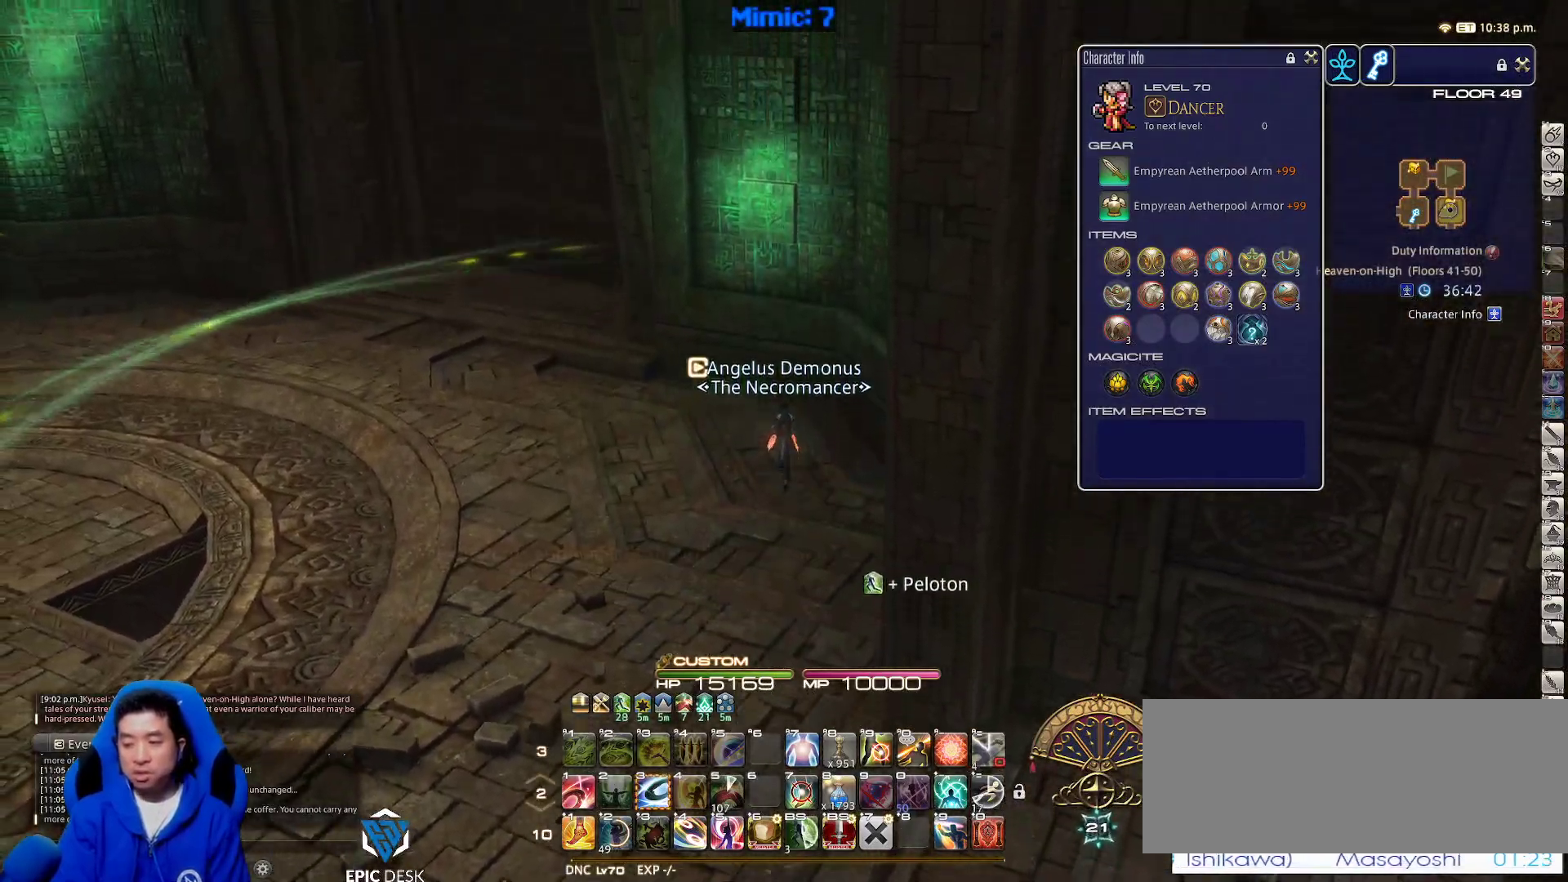
{"keys": ["w"], "events": [[50, "p", "down"], [367, "p", "up"]]}
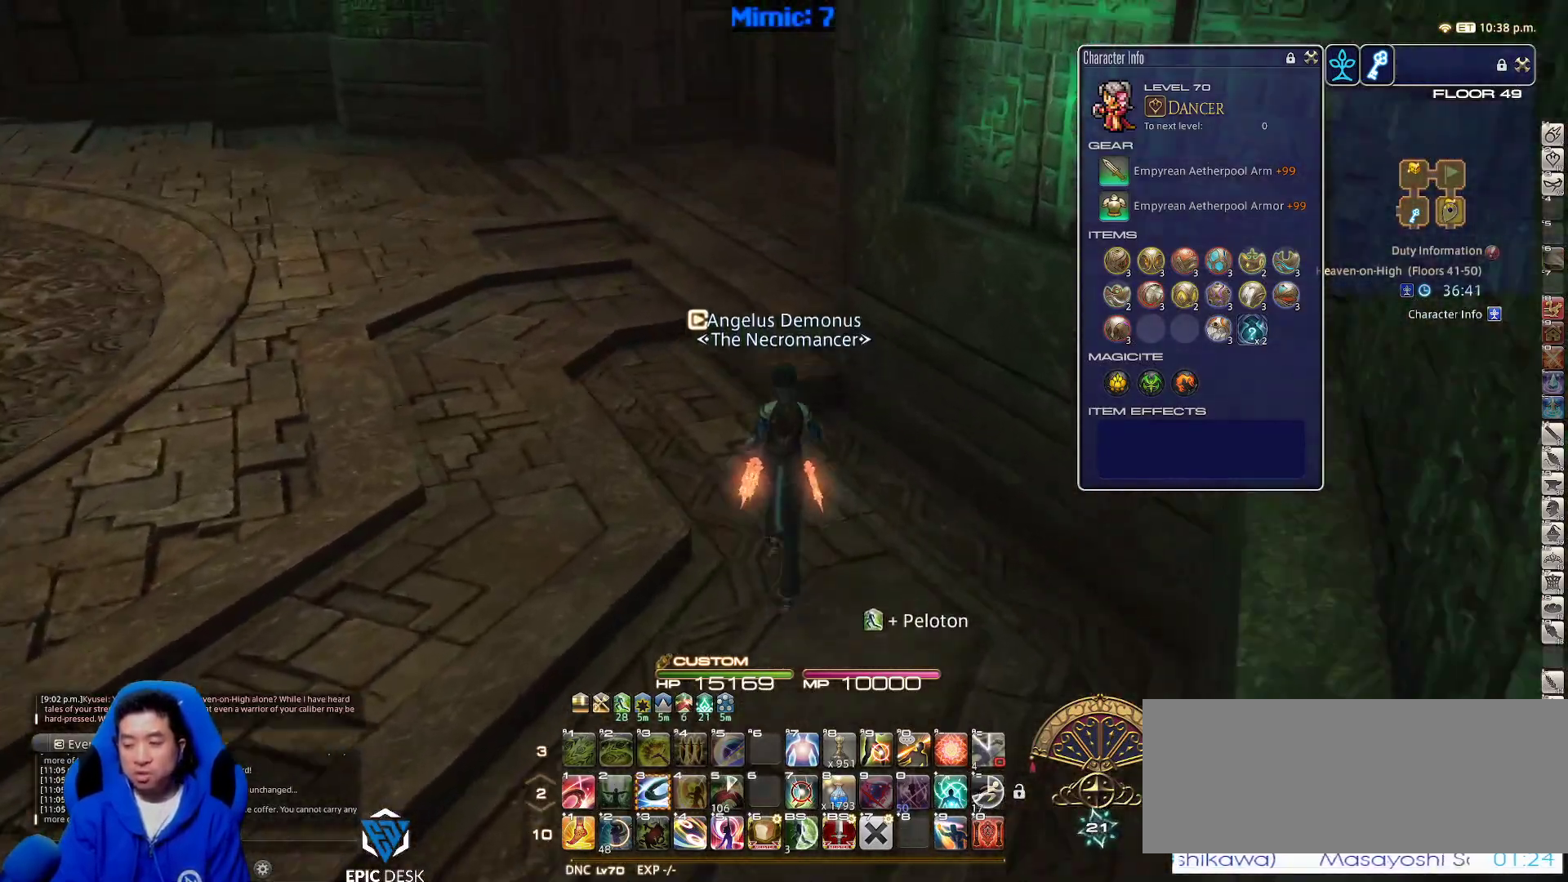
{"keys": ["w"], "events": [[150, "p", "down"], [233, "p", "up"], [283, "p", "down"], [383, "p", "up"]]}
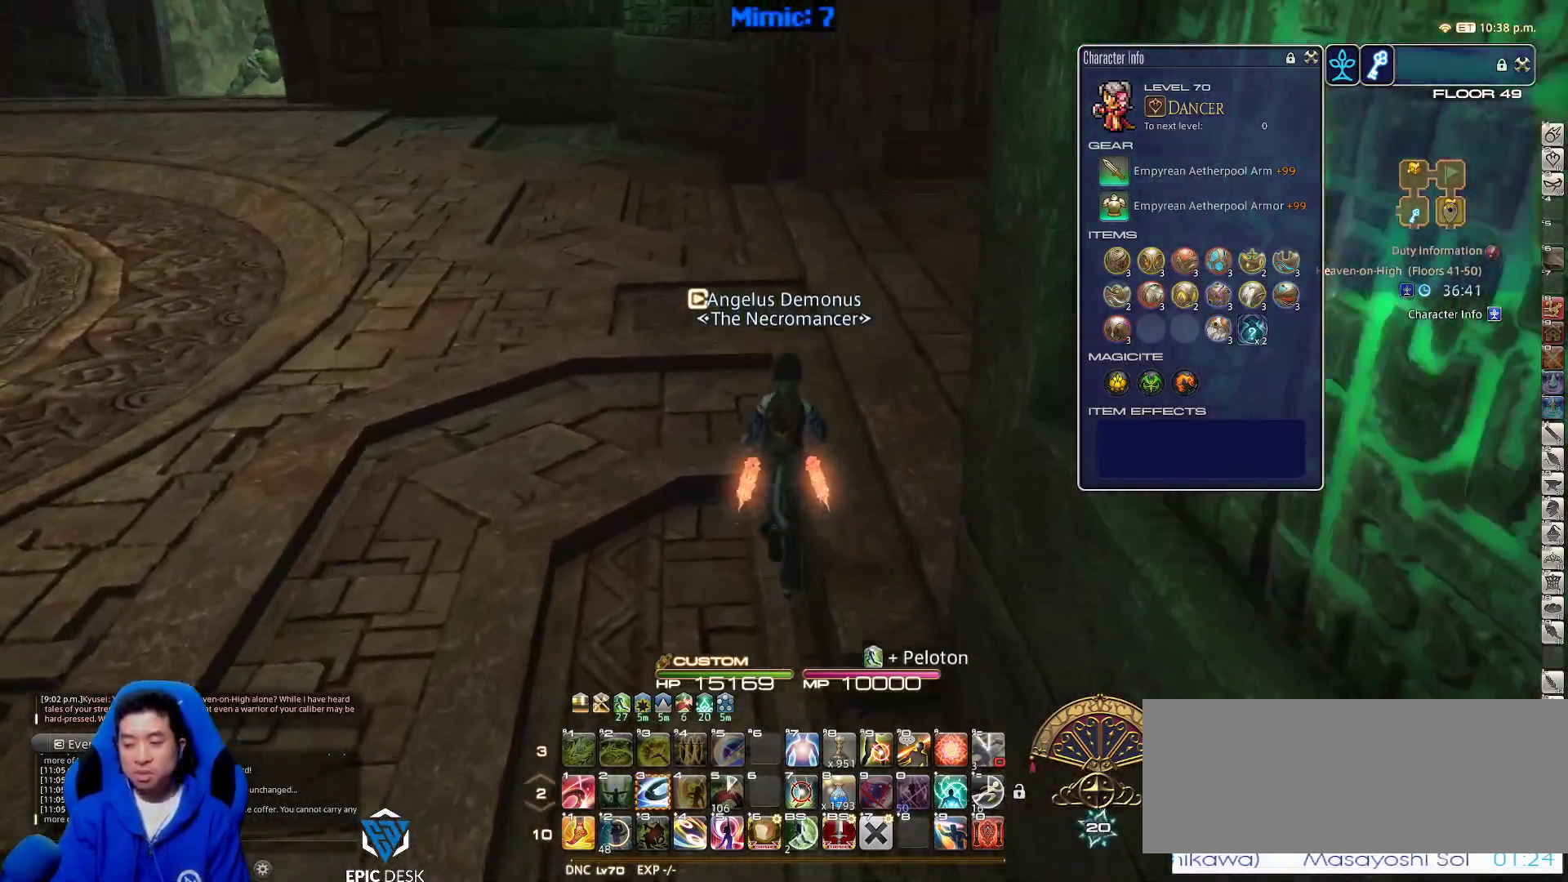
{"keys": ["w"], "events": []}